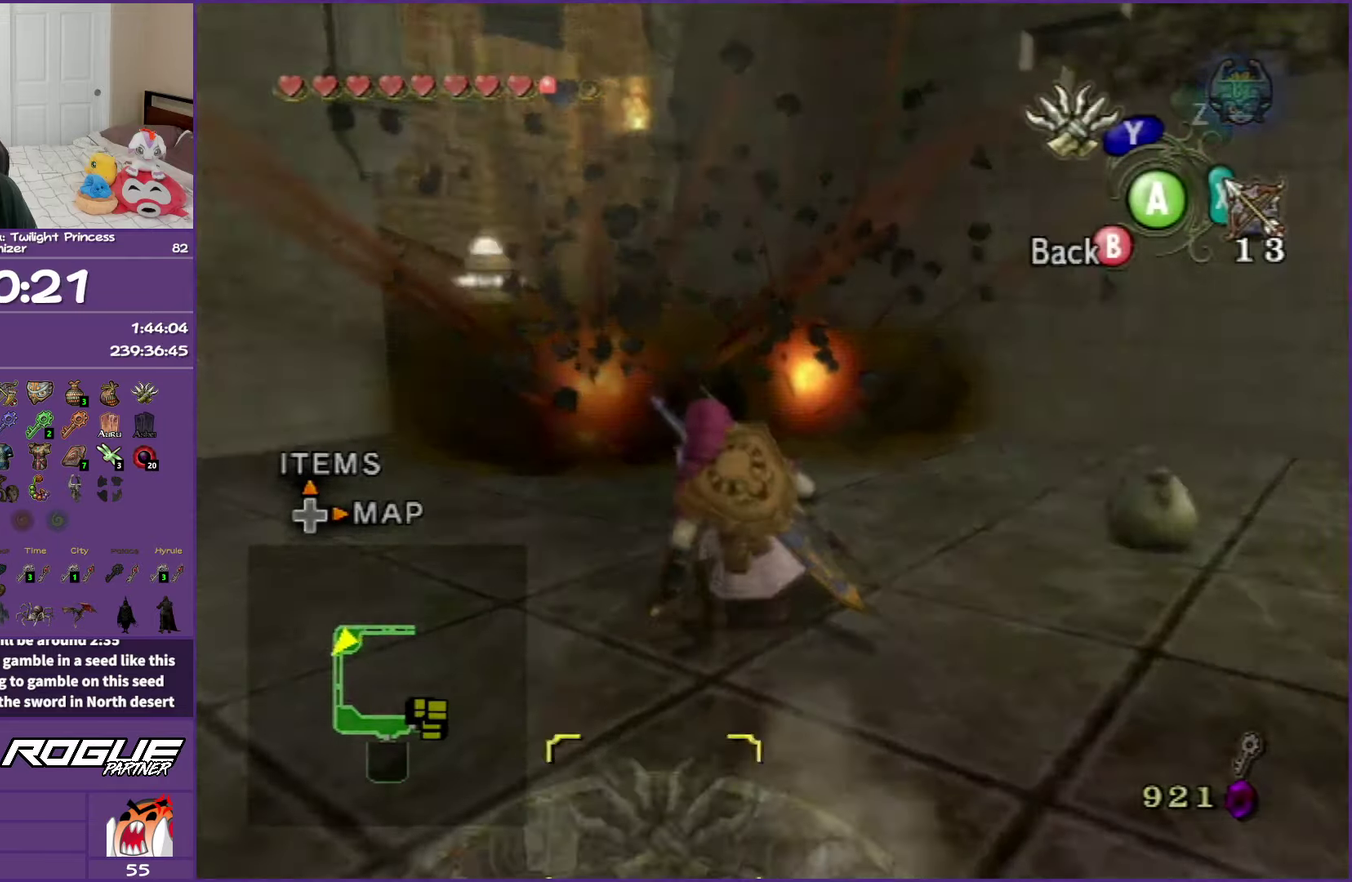
Gameplay with a controller (Nintendo layout); each line is a JSON object with the inputs held at the frame after it. "events" lists button and stick changes between this image and that frame as [ms after this image, input, new state], when the widget could be followed in between. Not read: L3 R3.
{"buttons": [], "left_stick": "down-right", "right_stick": "center", "events": [[450, "left_stick", "down-right"]]}
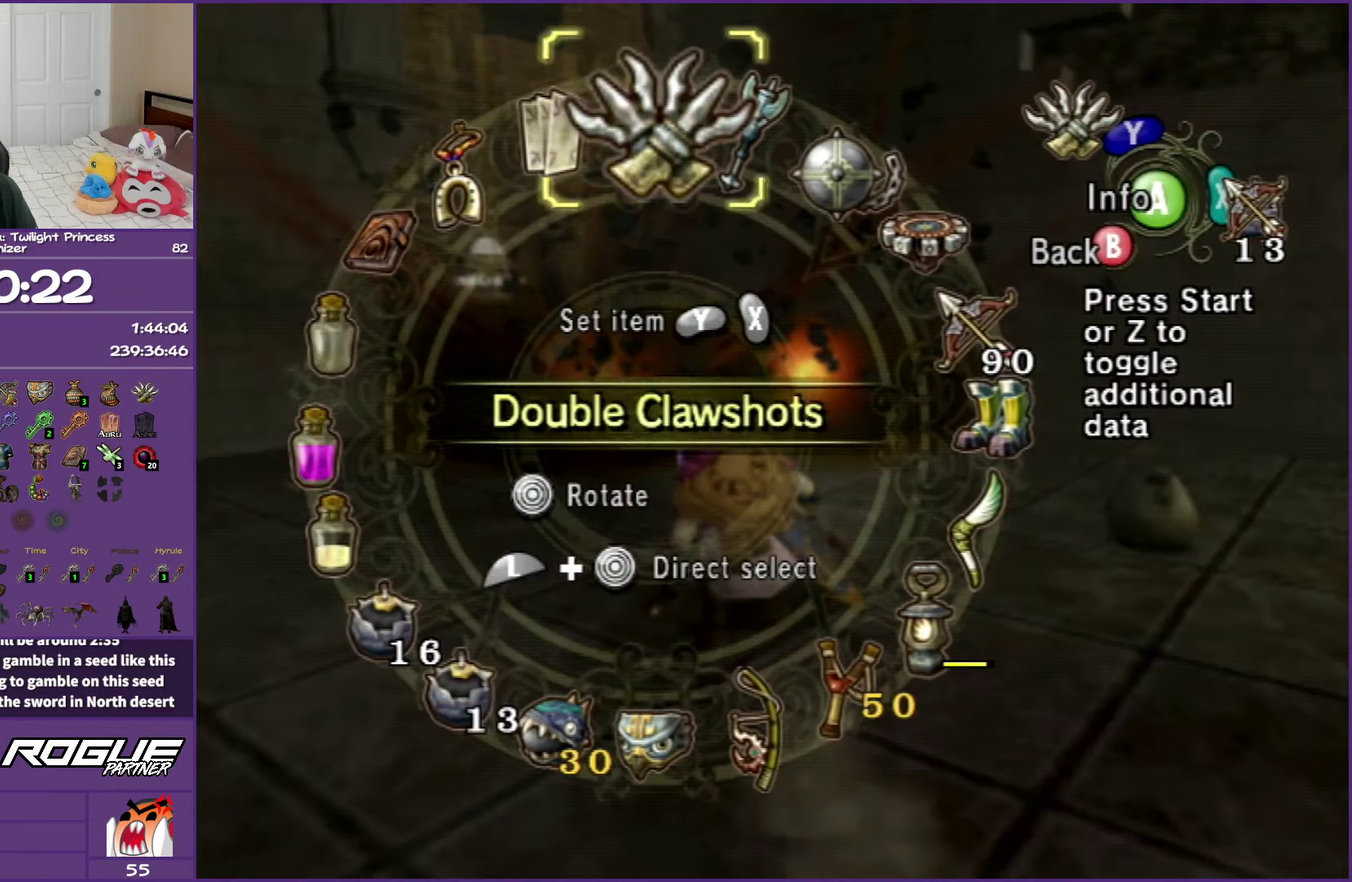
{"buttons": [], "left_stick": "up-left", "right_stick": "center", "events": [[283, "Y", "down"], [283, "left_stick", "center"], [383, "Y", "up"], [467, "left_stick", "up-left"]]}
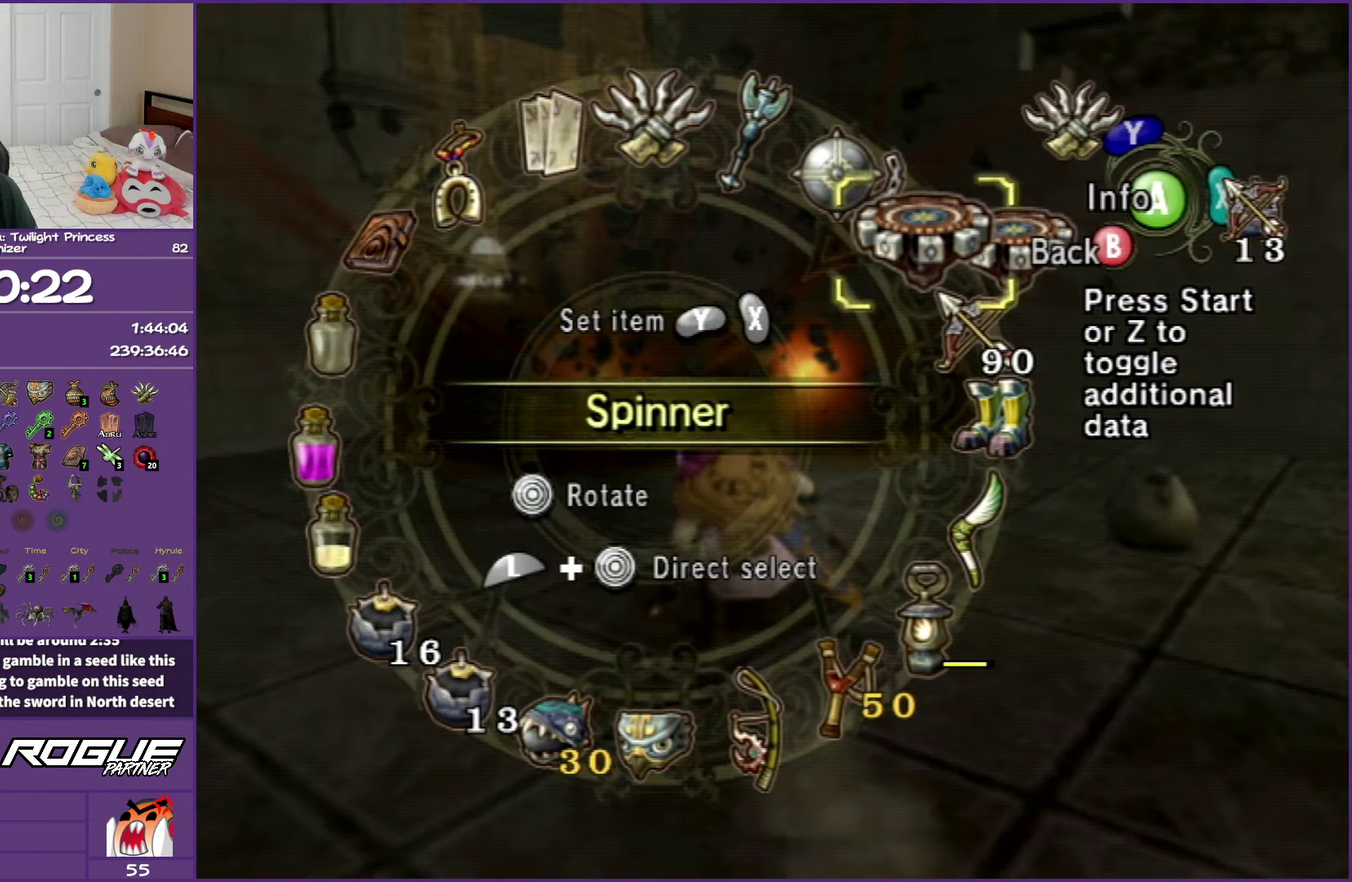
{"buttons": [], "left_stick": "up", "right_stick": "center", "events": [[33, "X", "down"], [100, "left_stick", "center"], [150, "X", "up"], [333, "B", "down"], [417, "left_stick", "up"], [433, "B", "up"]]}
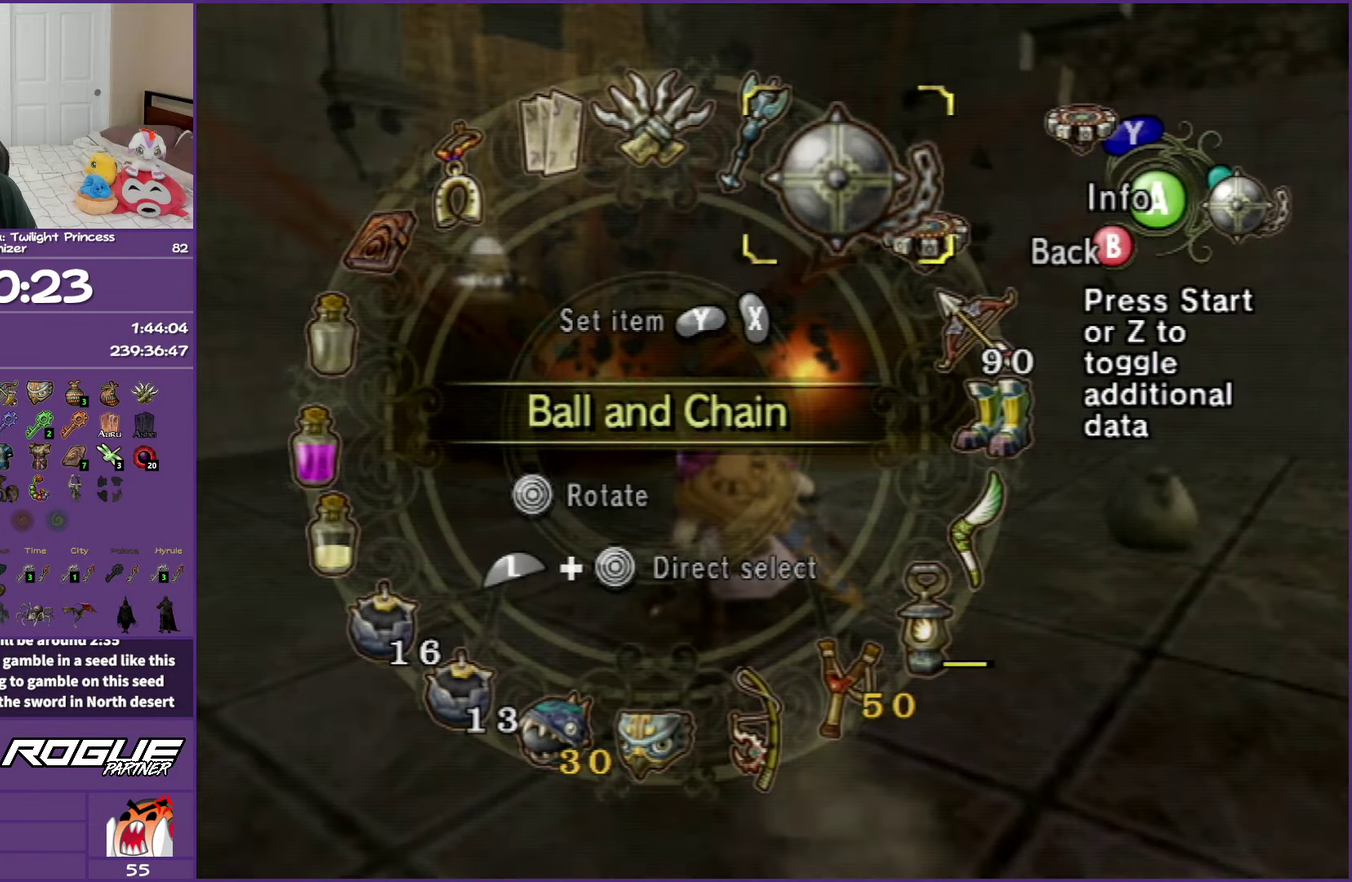
{"buttons": [], "left_stick": "up", "right_stick": "center", "events": [[200, "right_stick", "left"], [450, "right_stick", "center"]]}
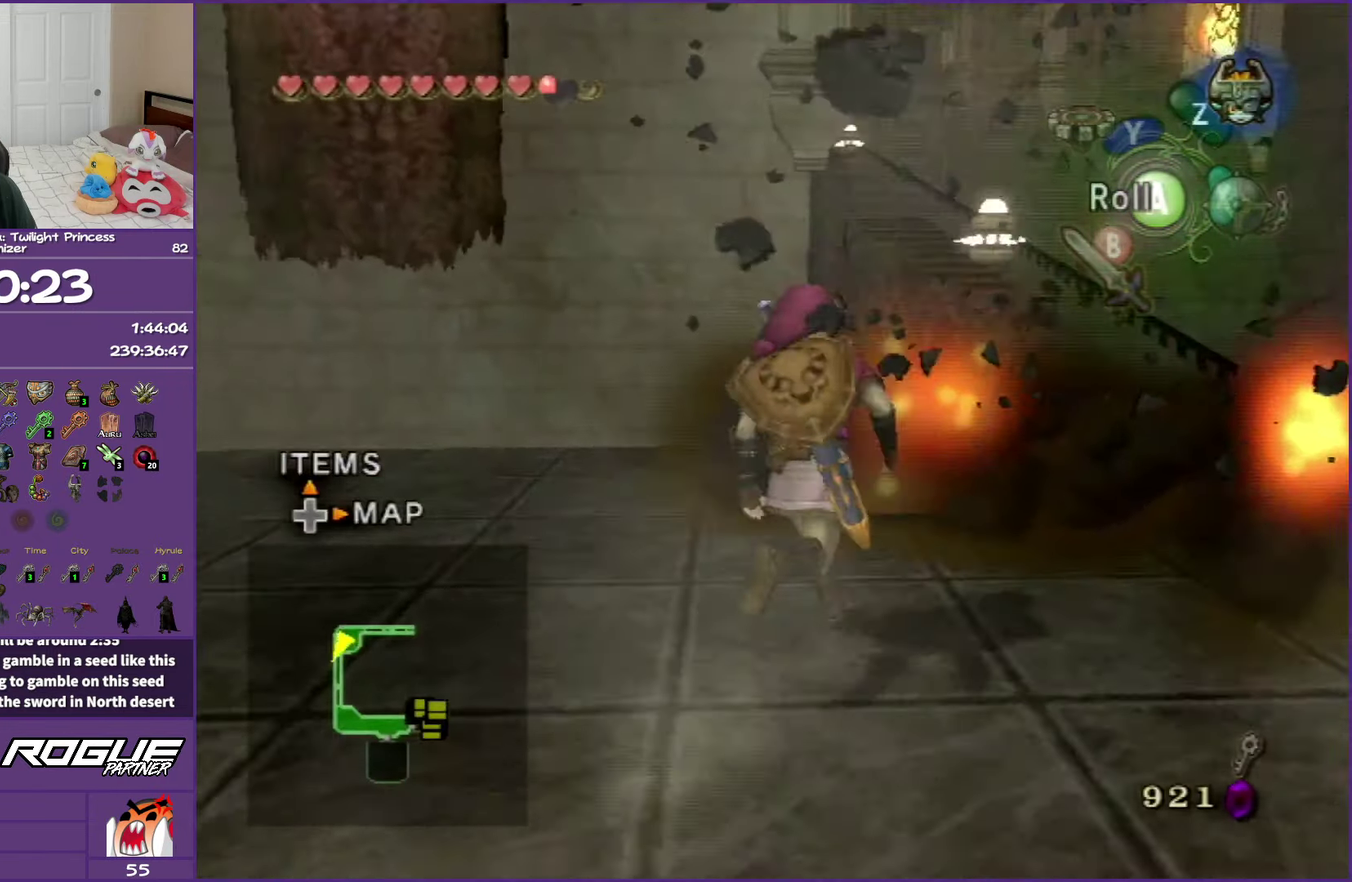
{"buttons": ["Y"], "left_stick": "up-left", "right_stick": "center", "events": [[83, "left_stick", "up-right"], [317, "left_stick", "up"], [417, "left_stick", "up-left"], [450, "Y", "down"]]}
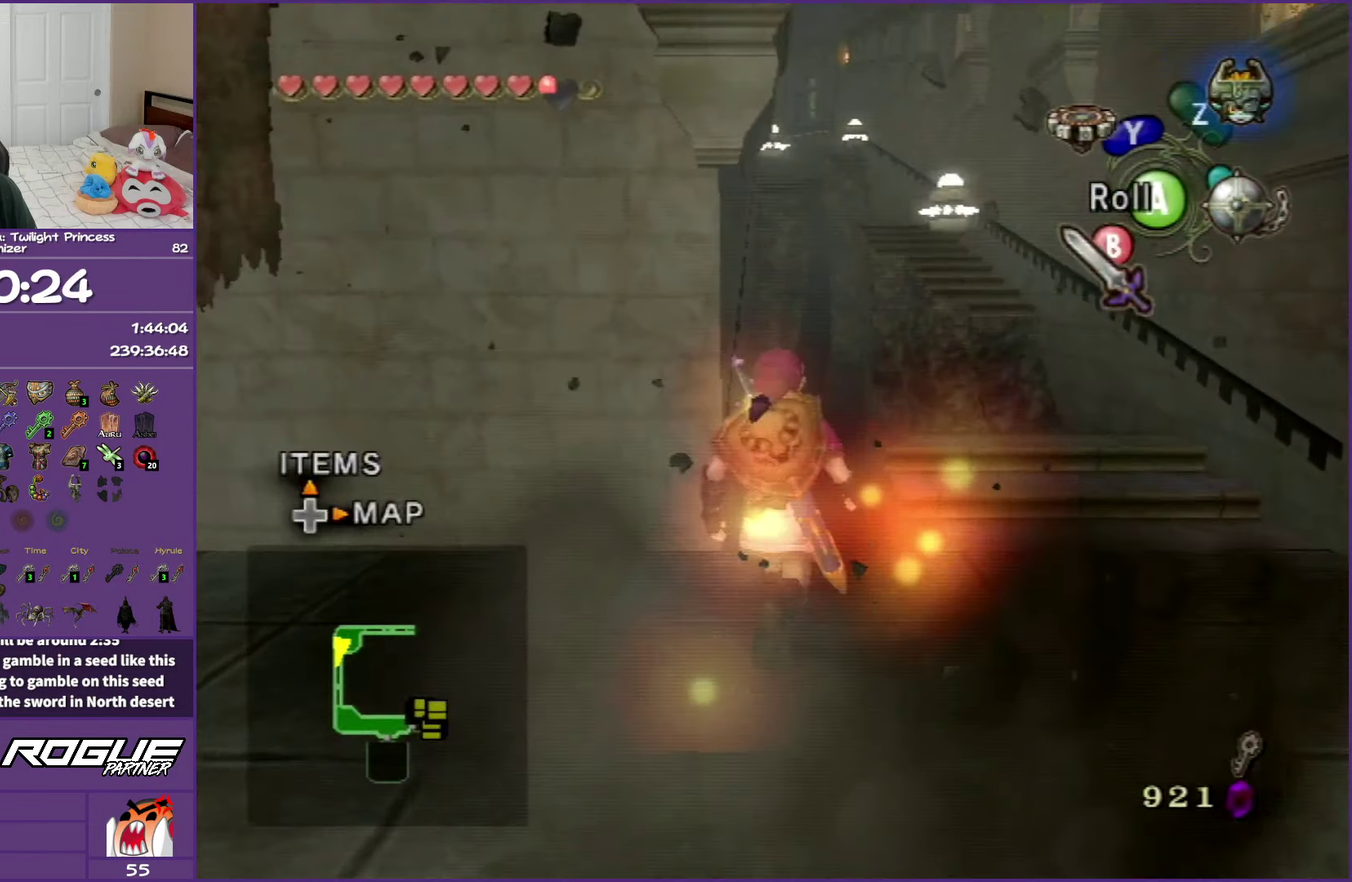
{"buttons": ["Y"], "left_stick": "up", "right_stick": "center", "events": [[67, "left_stick", "center"], [200, "left_stick", "up"]]}
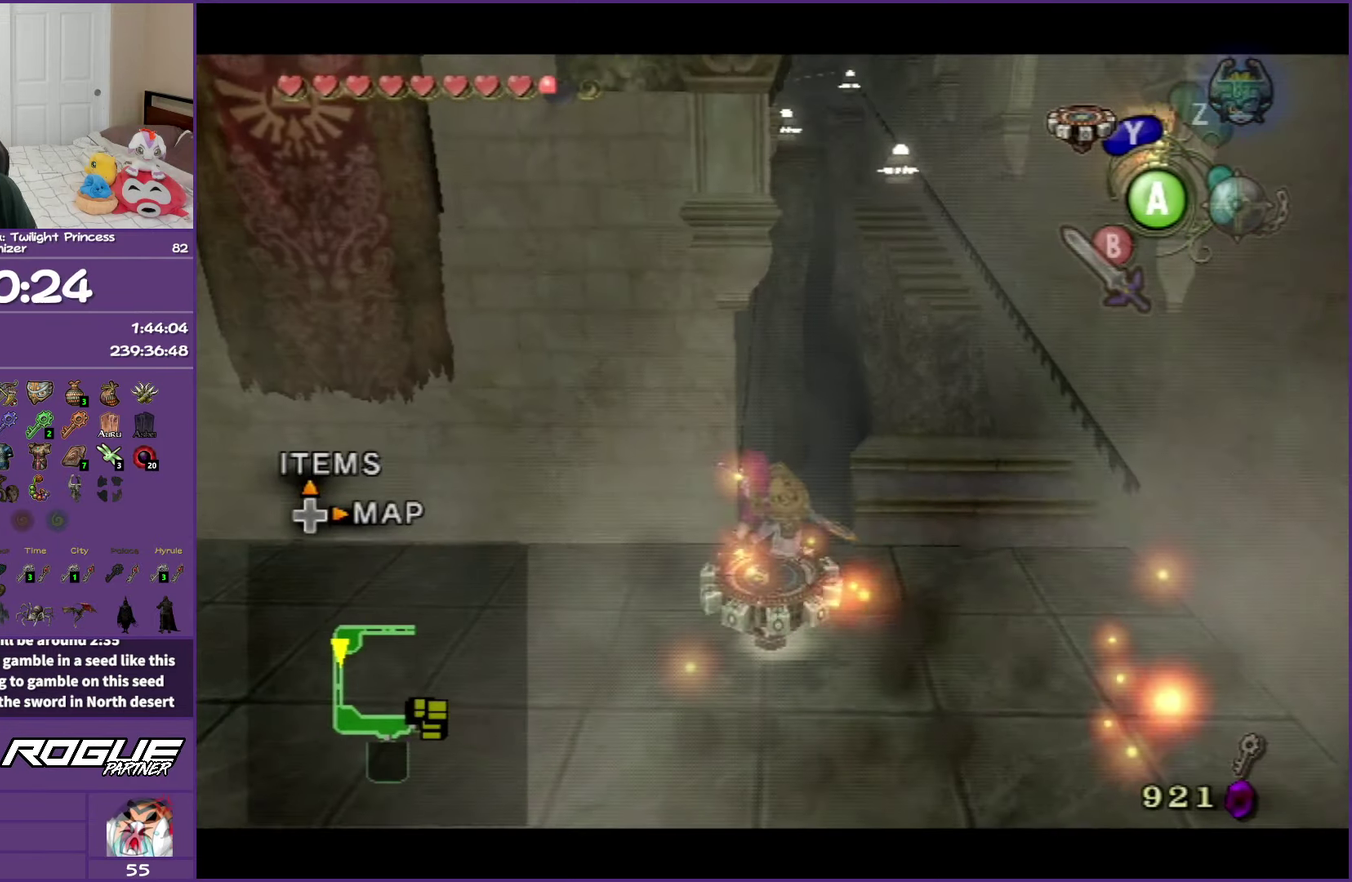
{"buttons": ["Y"], "left_stick": "up", "right_stick": "center", "events": []}
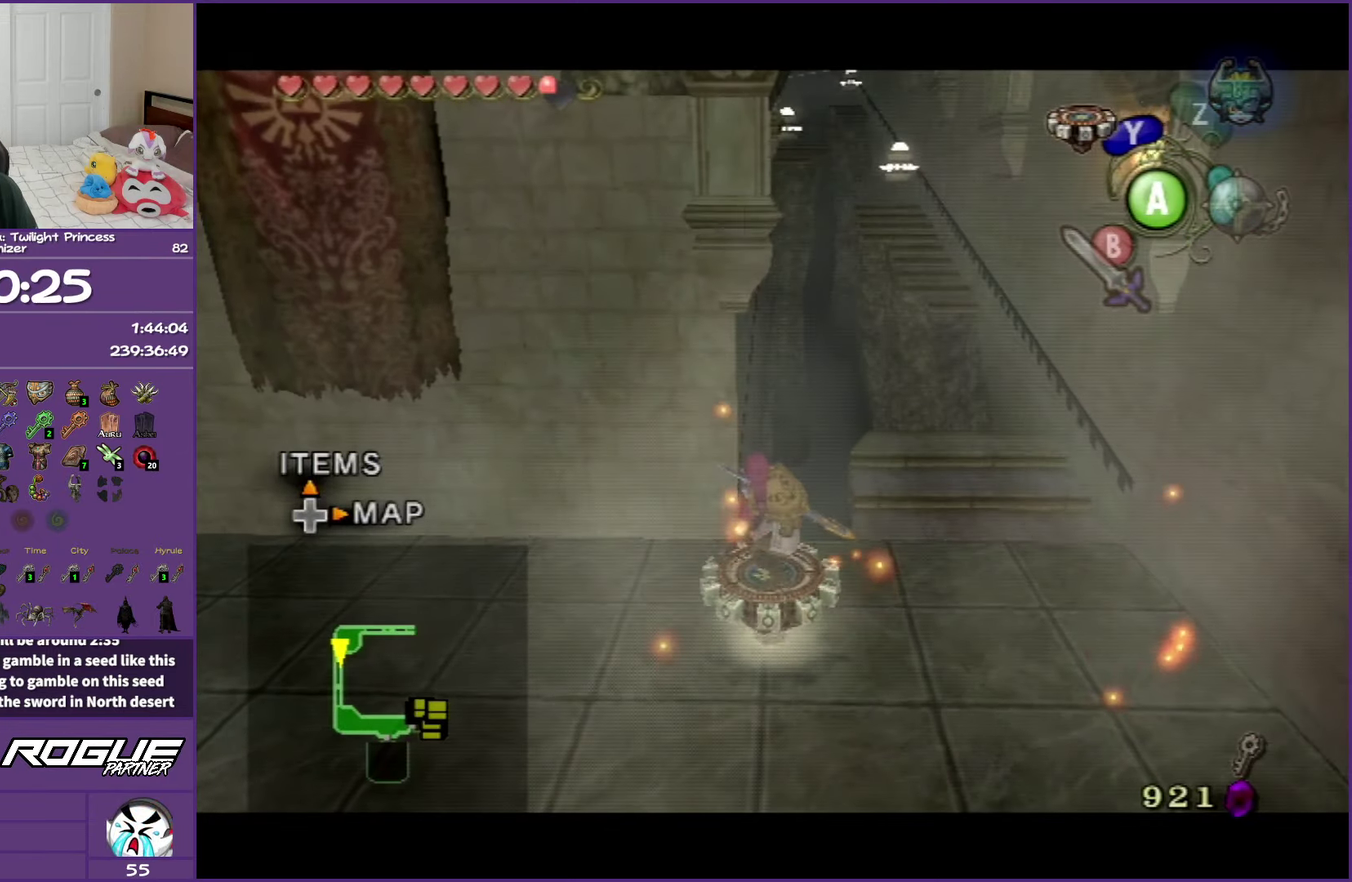
{"buttons": ["Y"], "left_stick": "up", "right_stick": "center", "events": []}
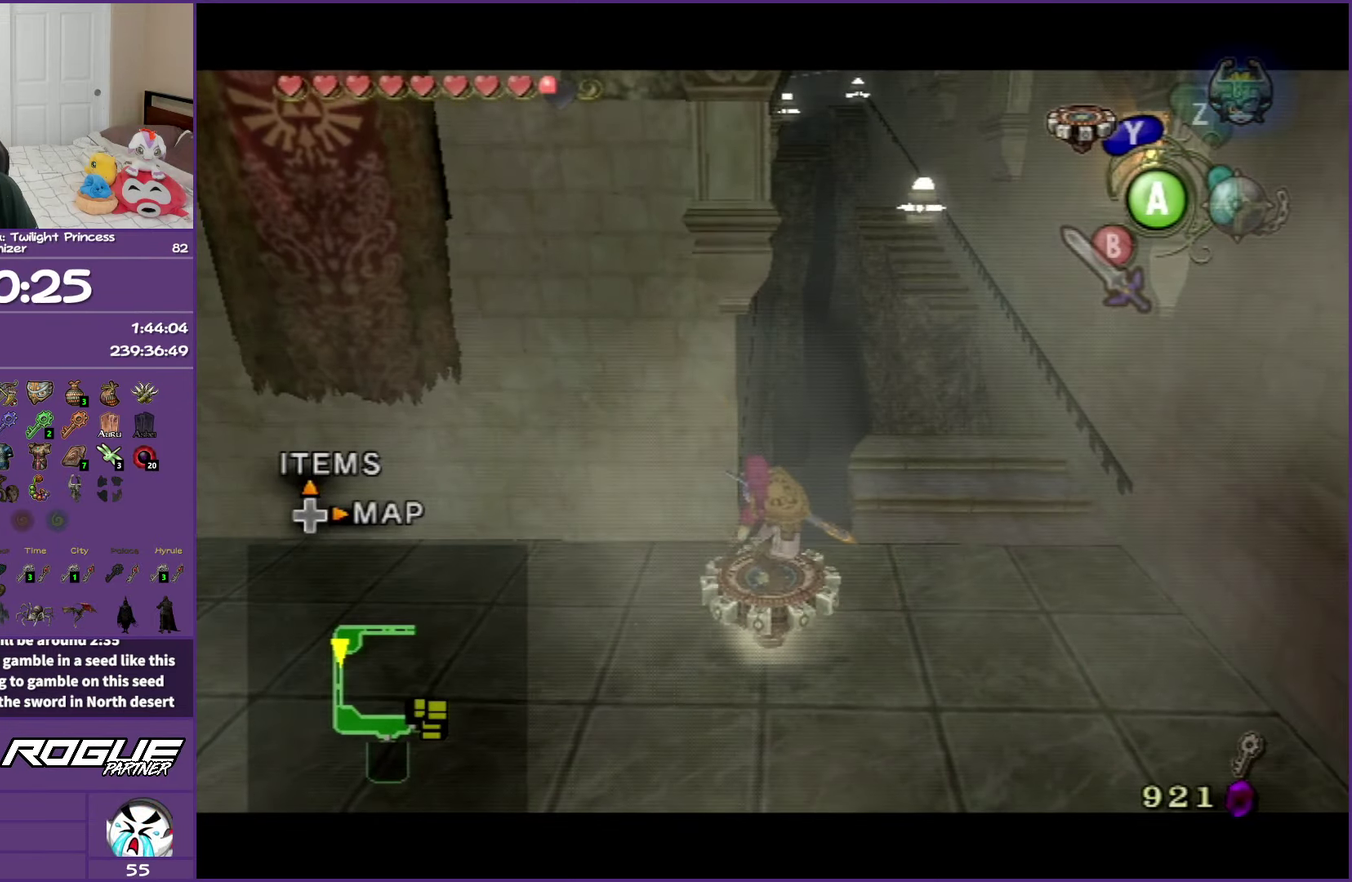
{"buttons": ["Y"], "left_stick": "up", "right_stick": "center", "events": []}
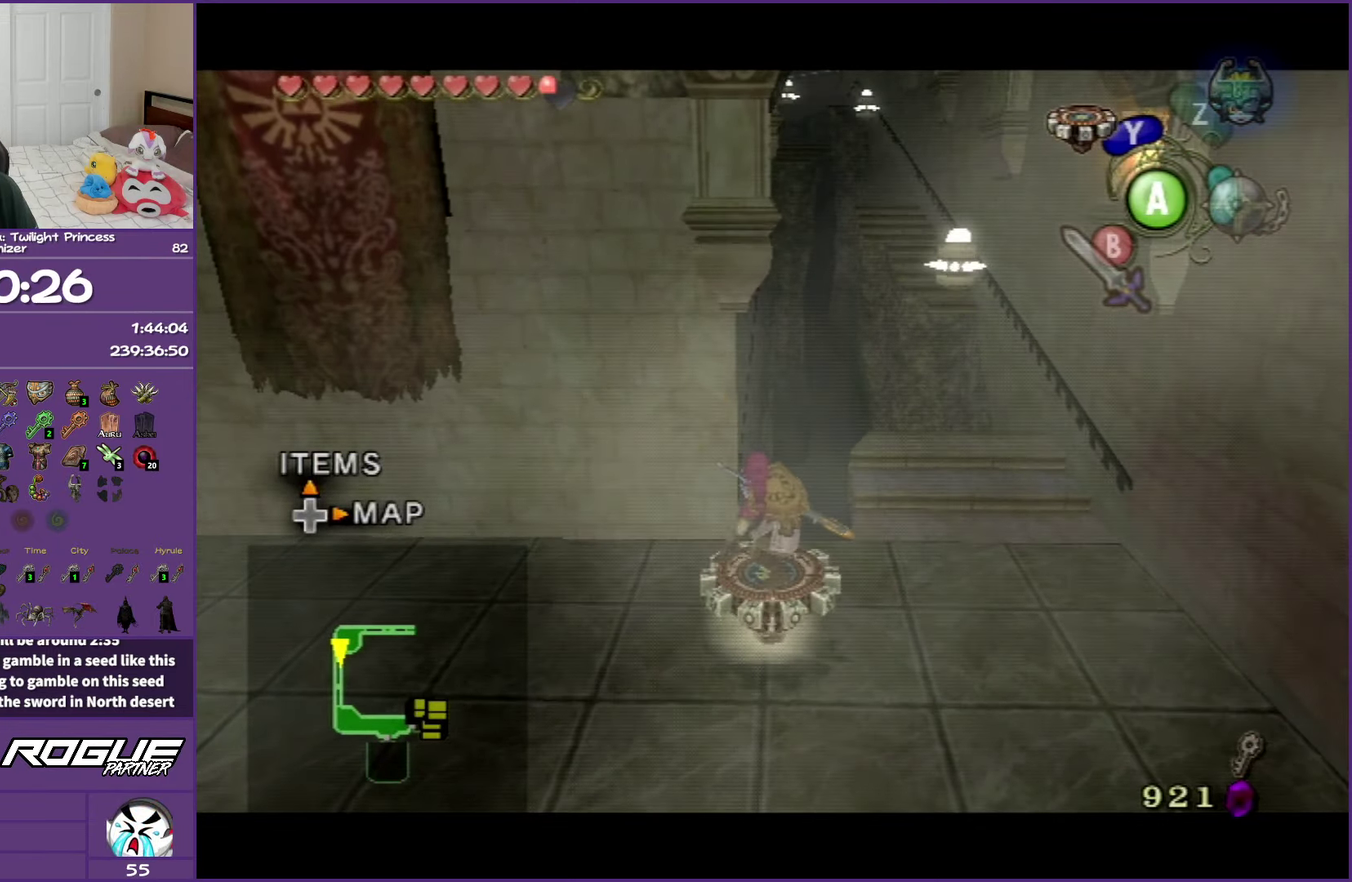
{"buttons": ["Y"], "left_stick": "up", "right_stick": "center", "events": []}
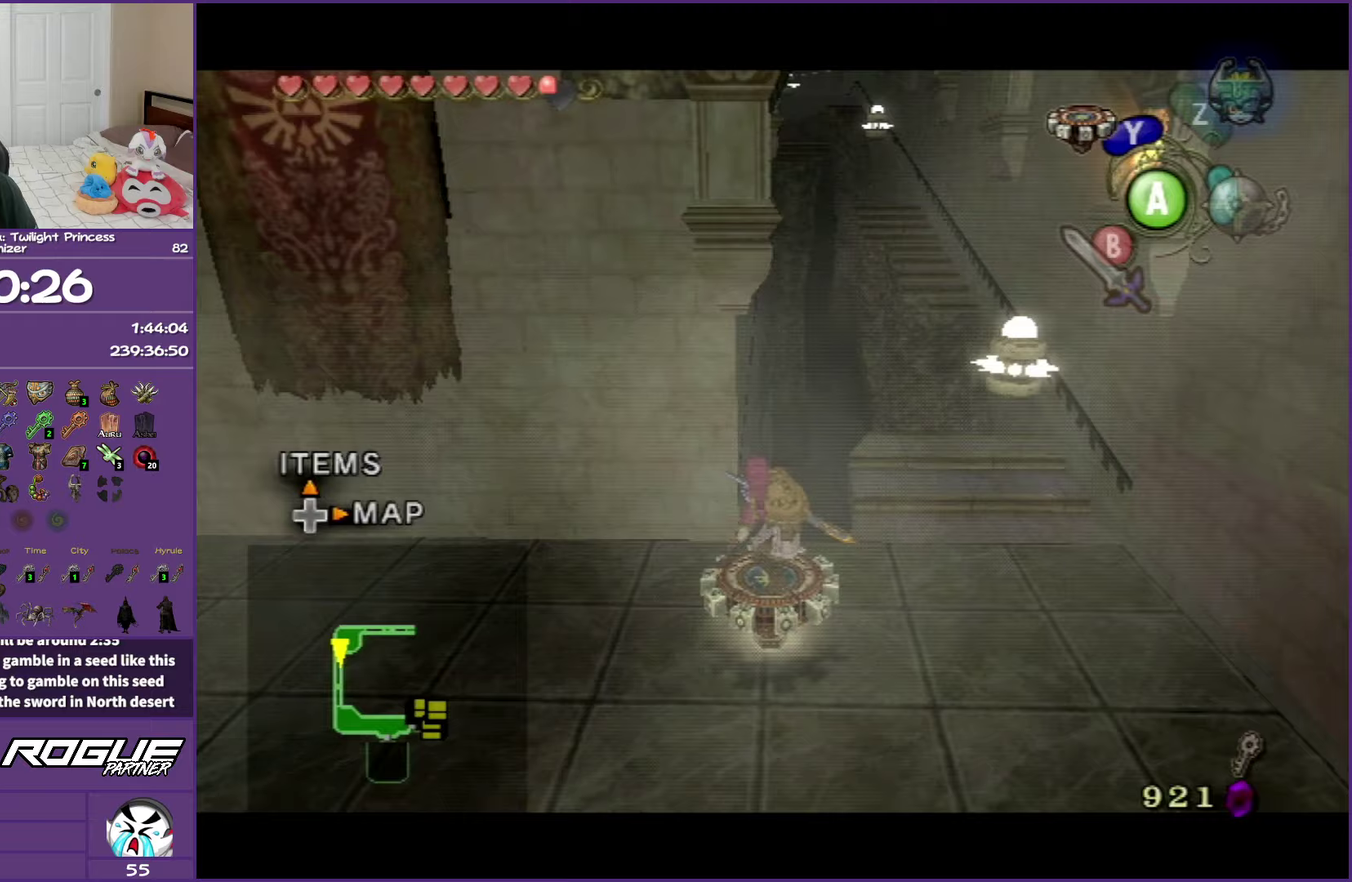
{"buttons": ["Y"], "left_stick": "up", "right_stick": "center", "events": []}
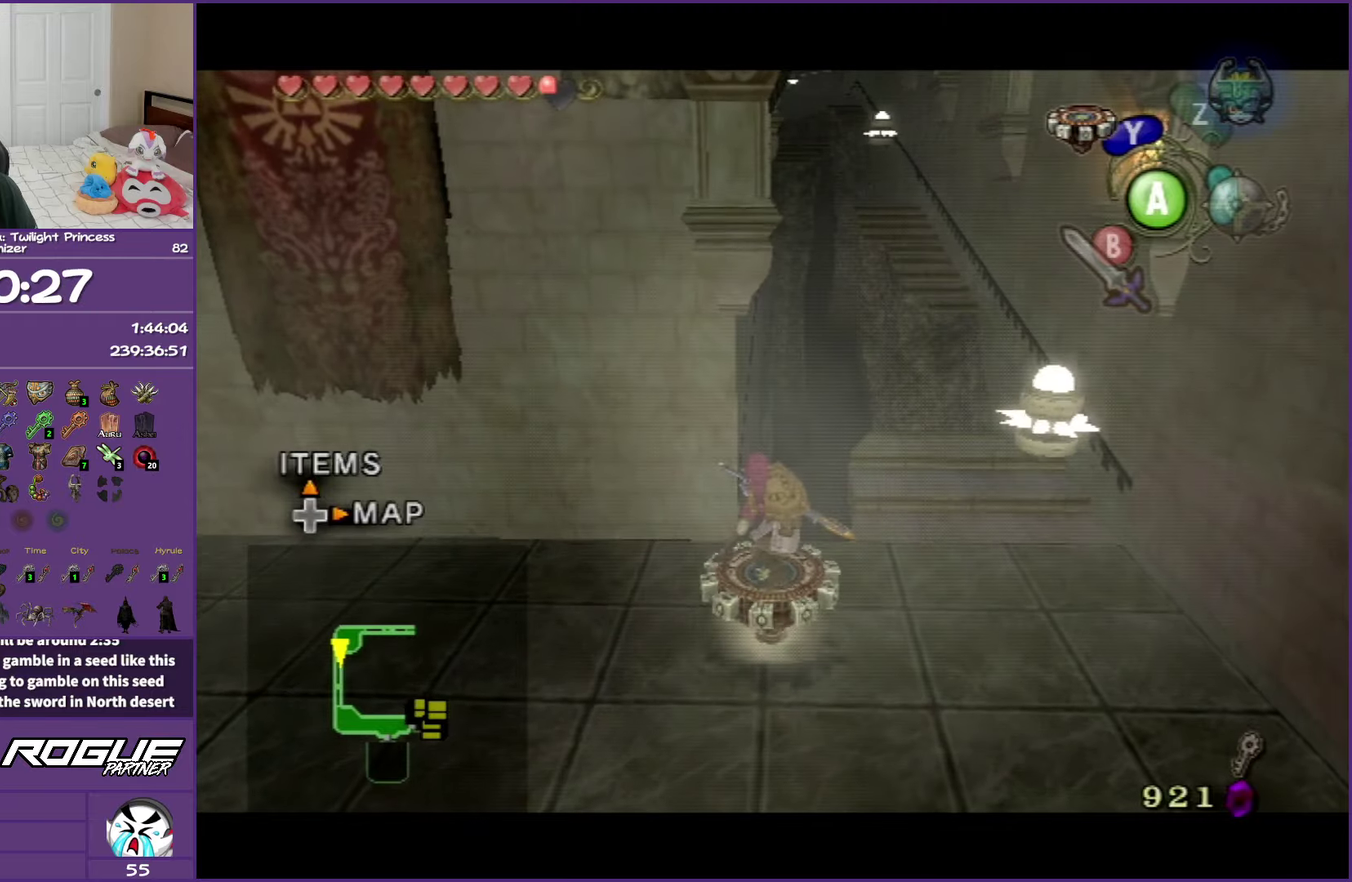
{"buttons": [], "left_stick": "up", "right_stick": "center", "events": [[317, "Y", "up"]]}
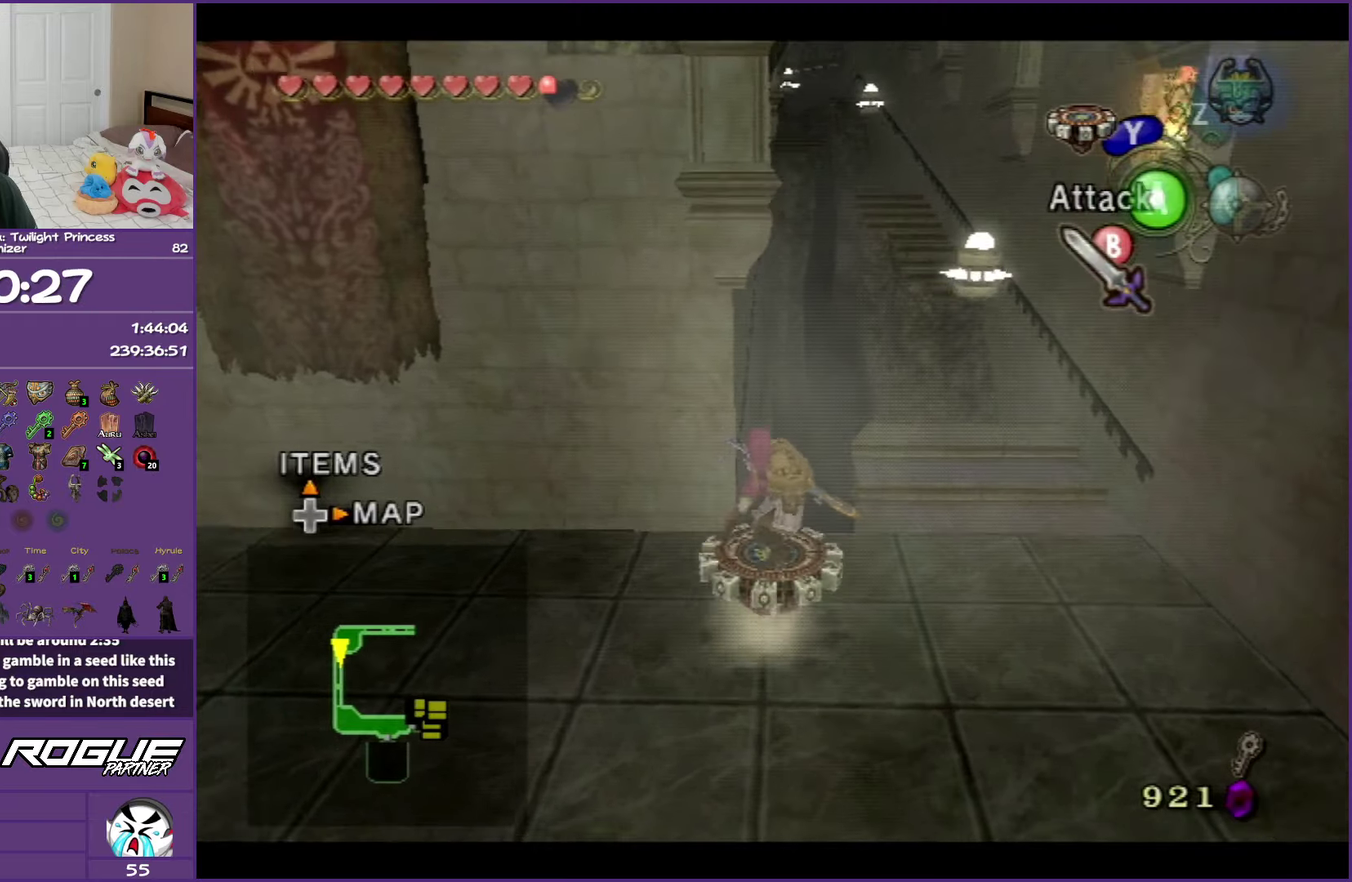
{"buttons": [], "left_stick": "up-left", "right_stick": "center", "events": [[67, "left_stick", "up-left"]]}
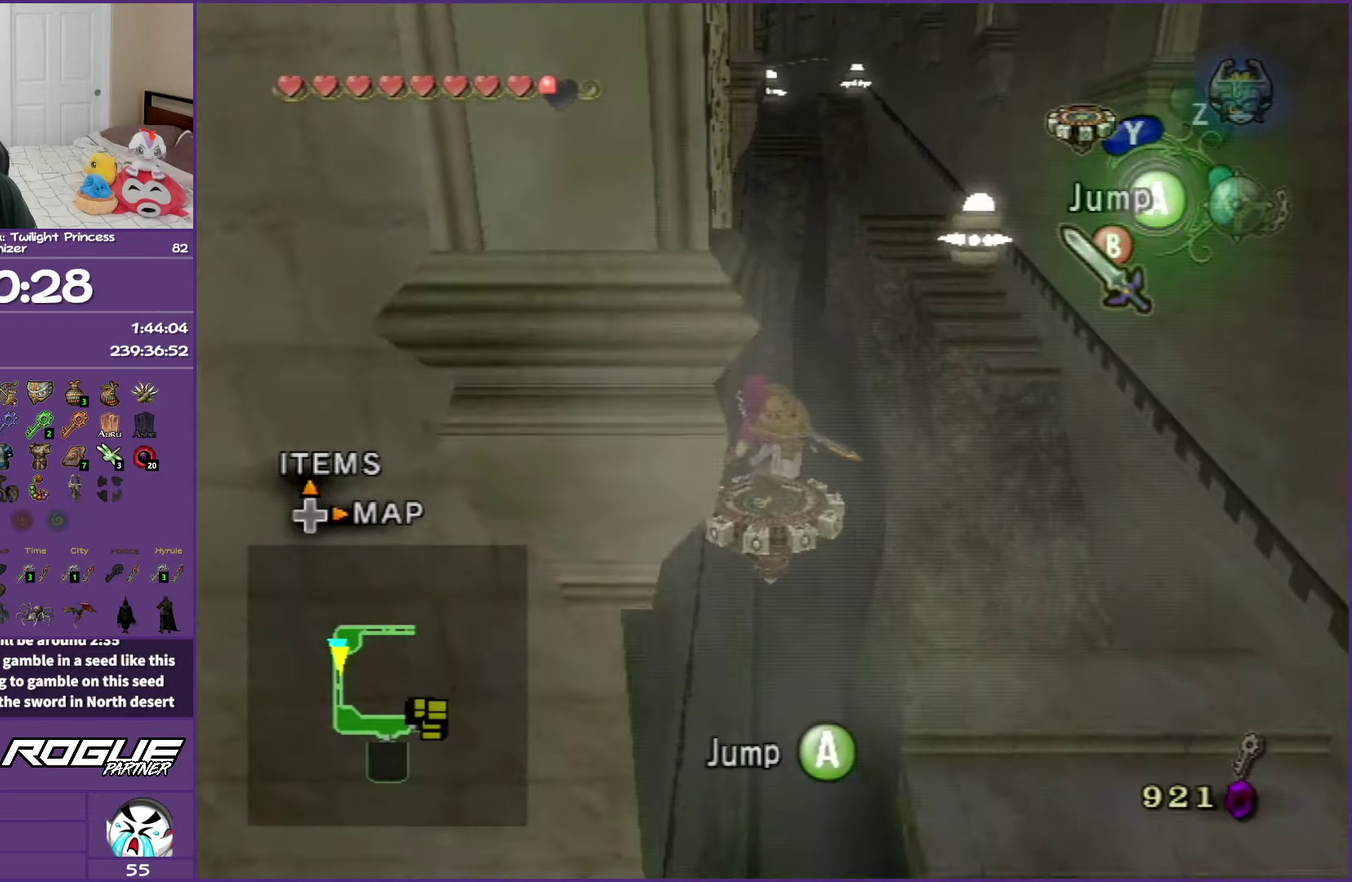
{"buttons": [], "left_stick": "center", "right_stick": "center", "events": [[67, "left_stick", "center"]]}
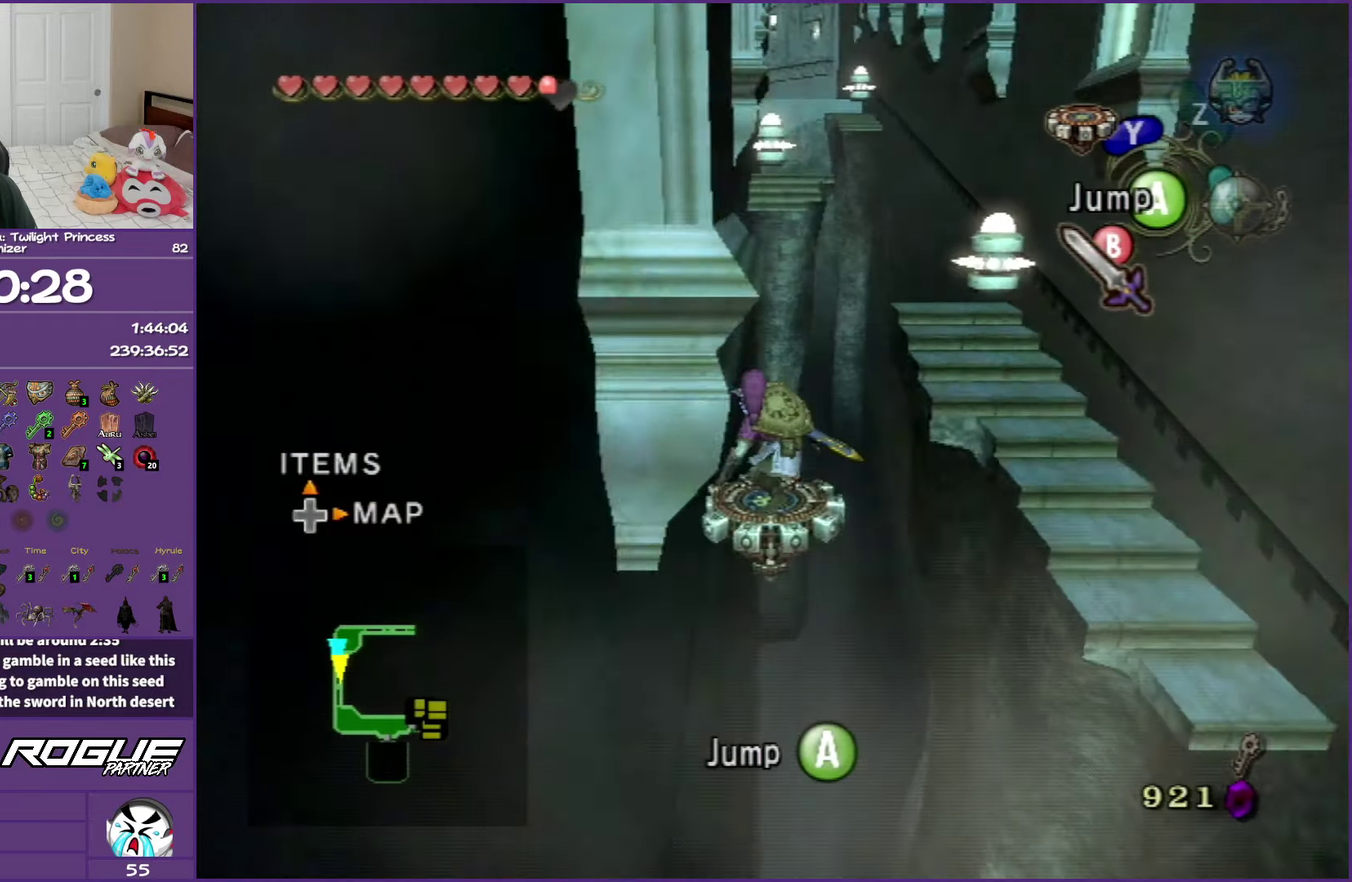
{"buttons": [], "left_stick": "center", "right_stick": "center", "events": []}
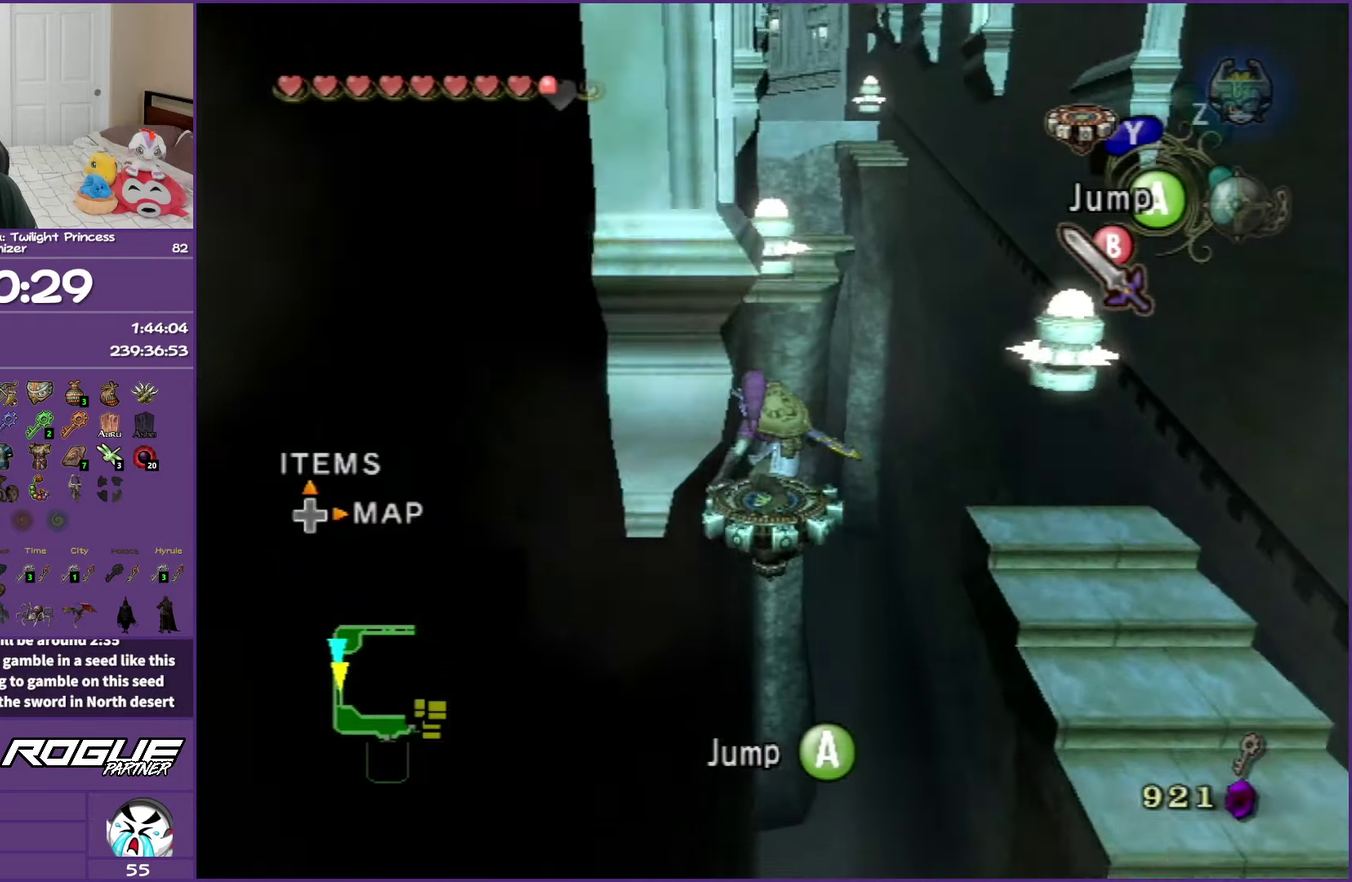
{"buttons": [], "left_stick": "center", "right_stick": "center", "events": []}
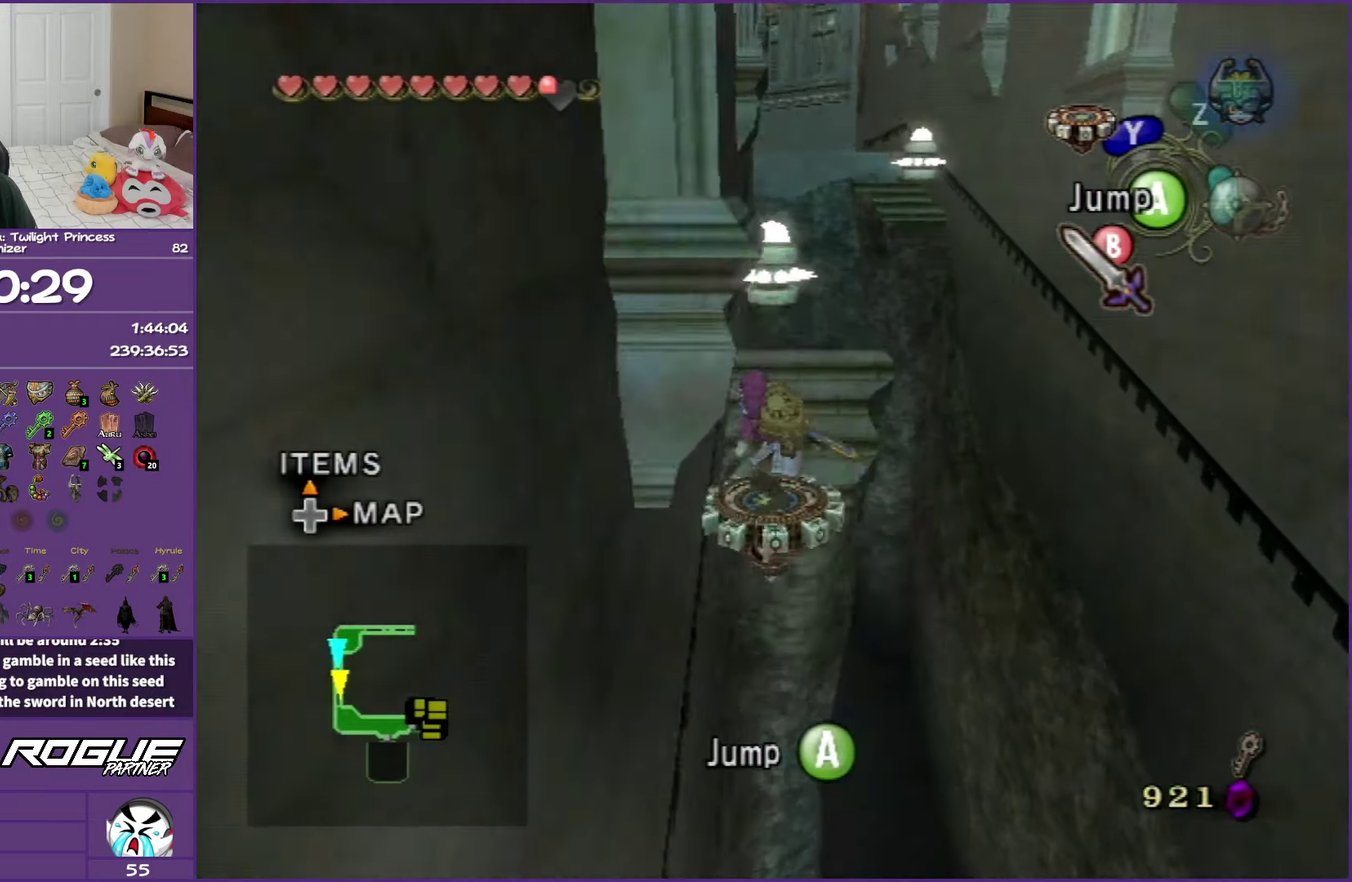
{"buttons": [], "left_stick": "center", "right_stick": "center", "events": []}
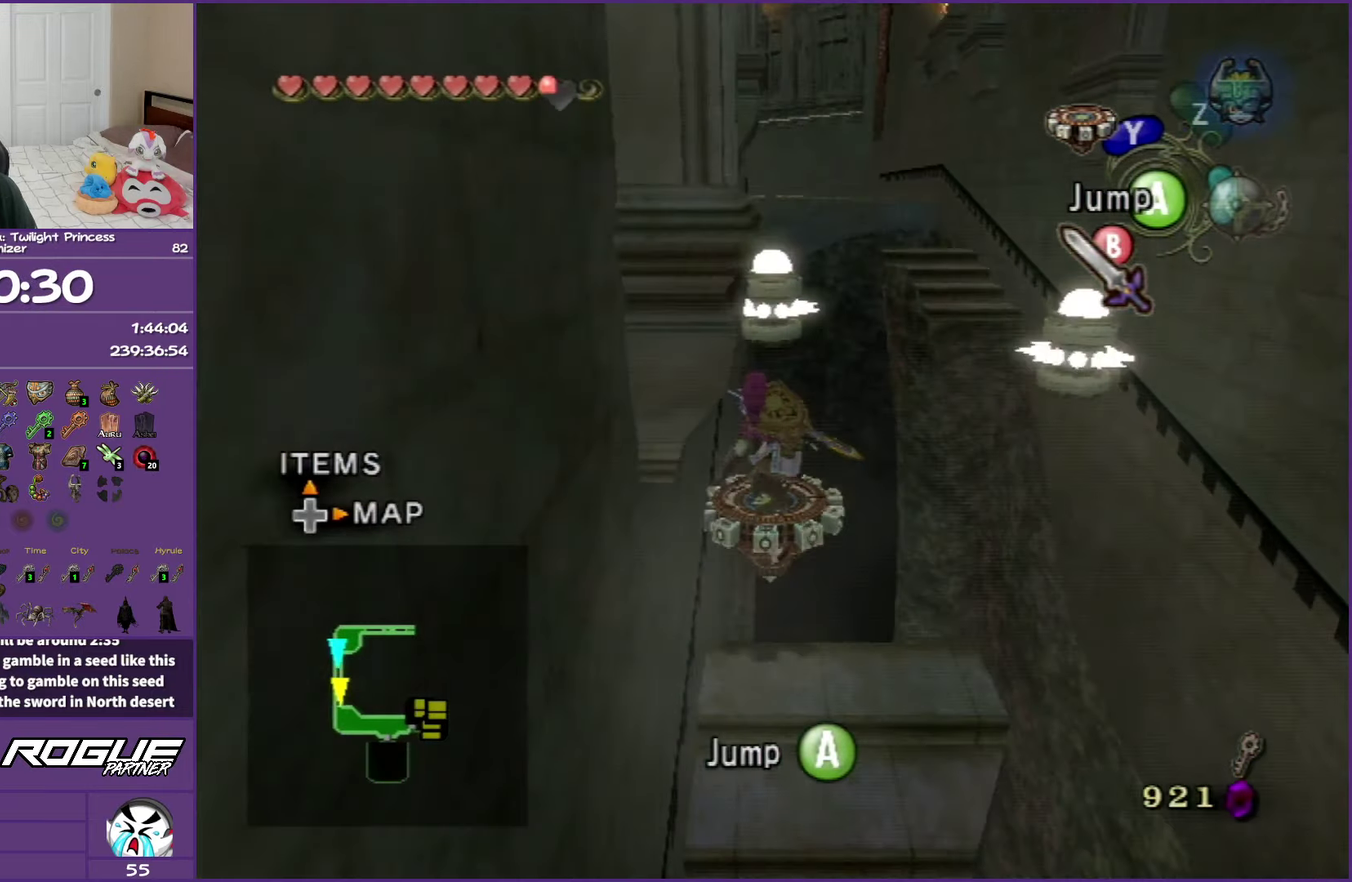
{"buttons": [], "left_stick": "center", "right_stick": "center", "events": [[67, "A", "down"], [267, "A", "up"]]}
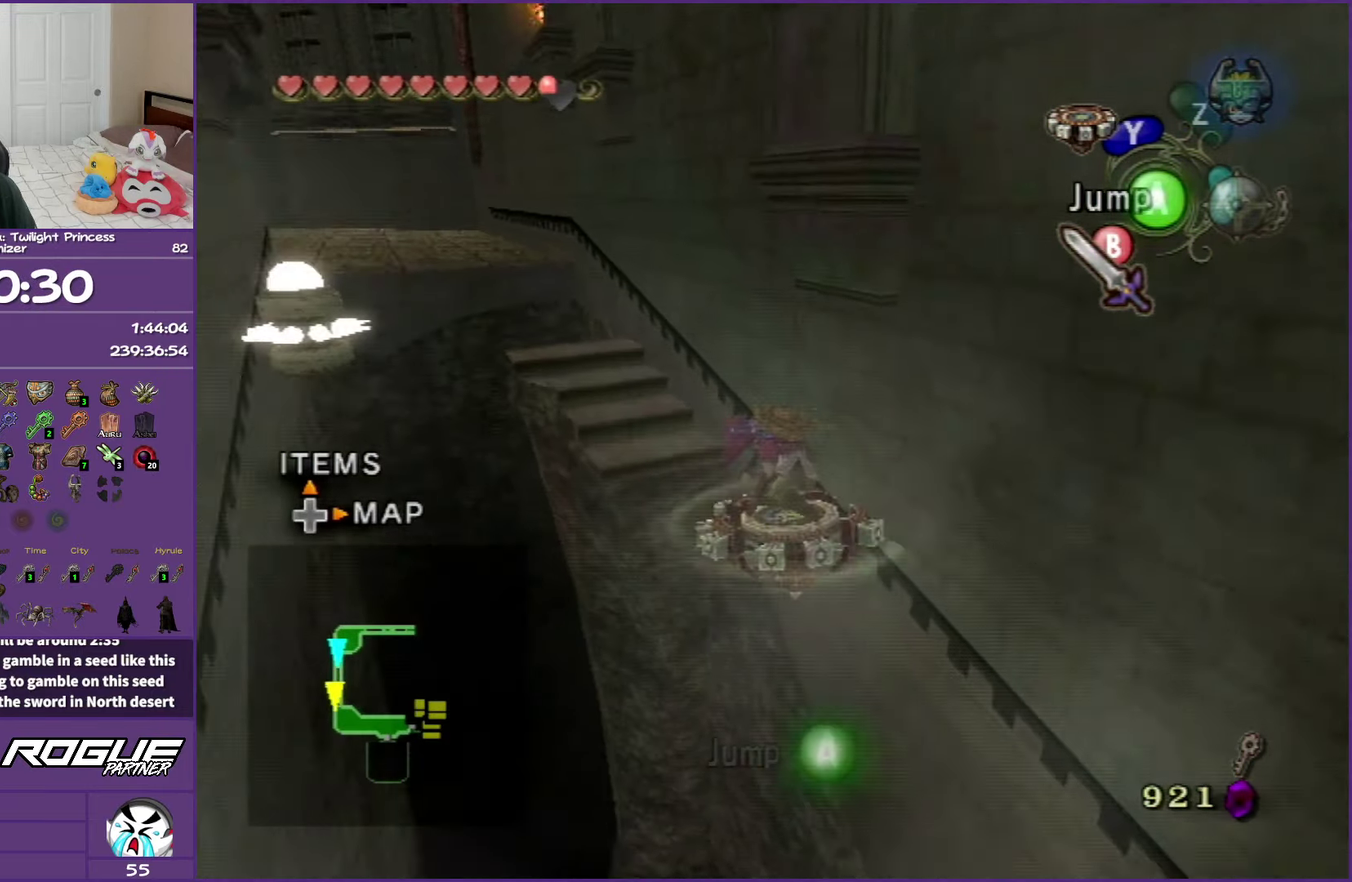
{"buttons": [], "left_stick": "center", "right_stick": "center", "events": []}
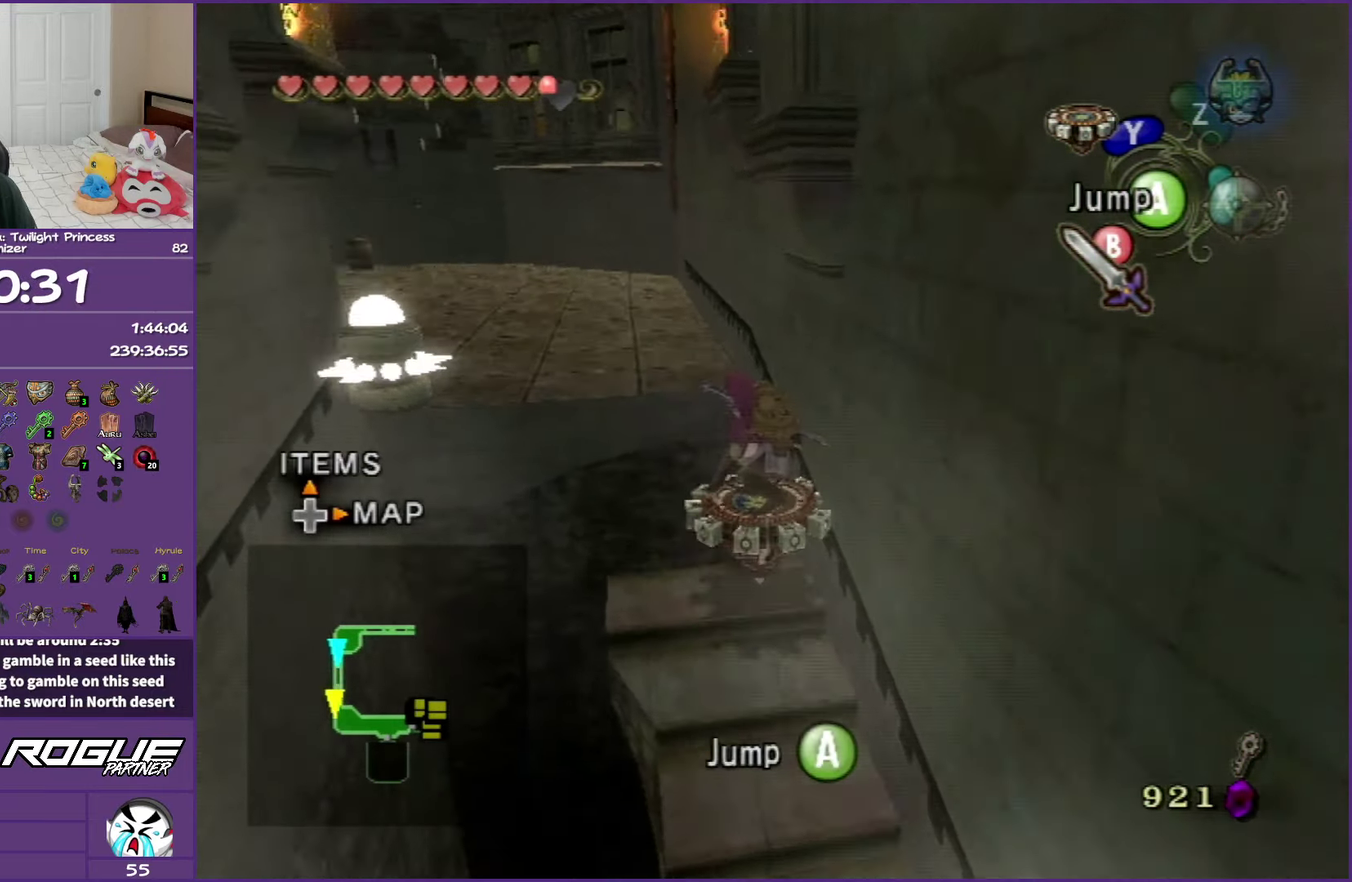
{"buttons": ["A"], "left_stick": "up-left", "right_stick": "center", "events": [[367, "A", "down"], [450, "left_stick", "up-left"]]}
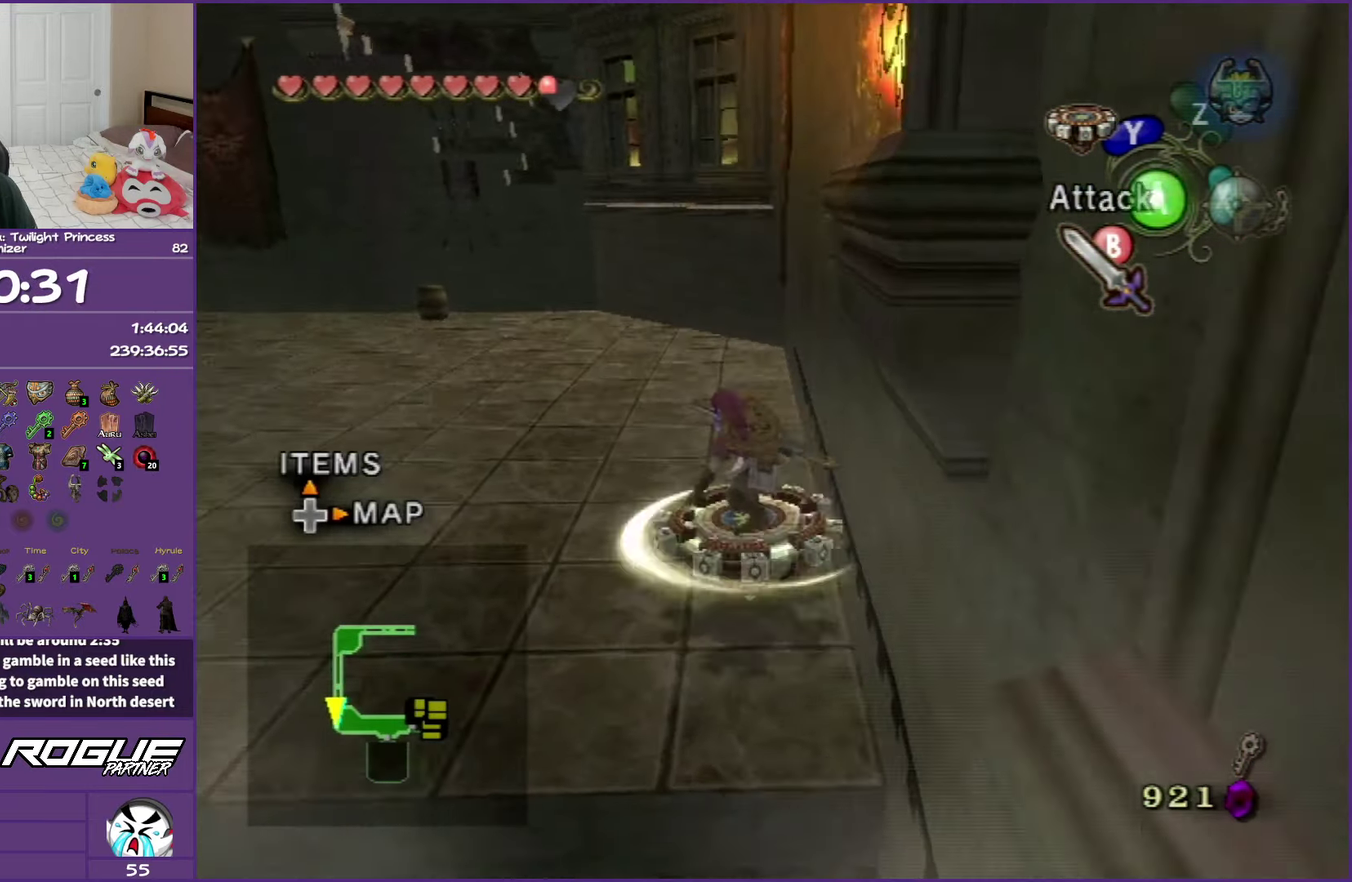
{"buttons": [], "left_stick": "up-left", "right_stick": "center", "events": [[50, "A", "up"]]}
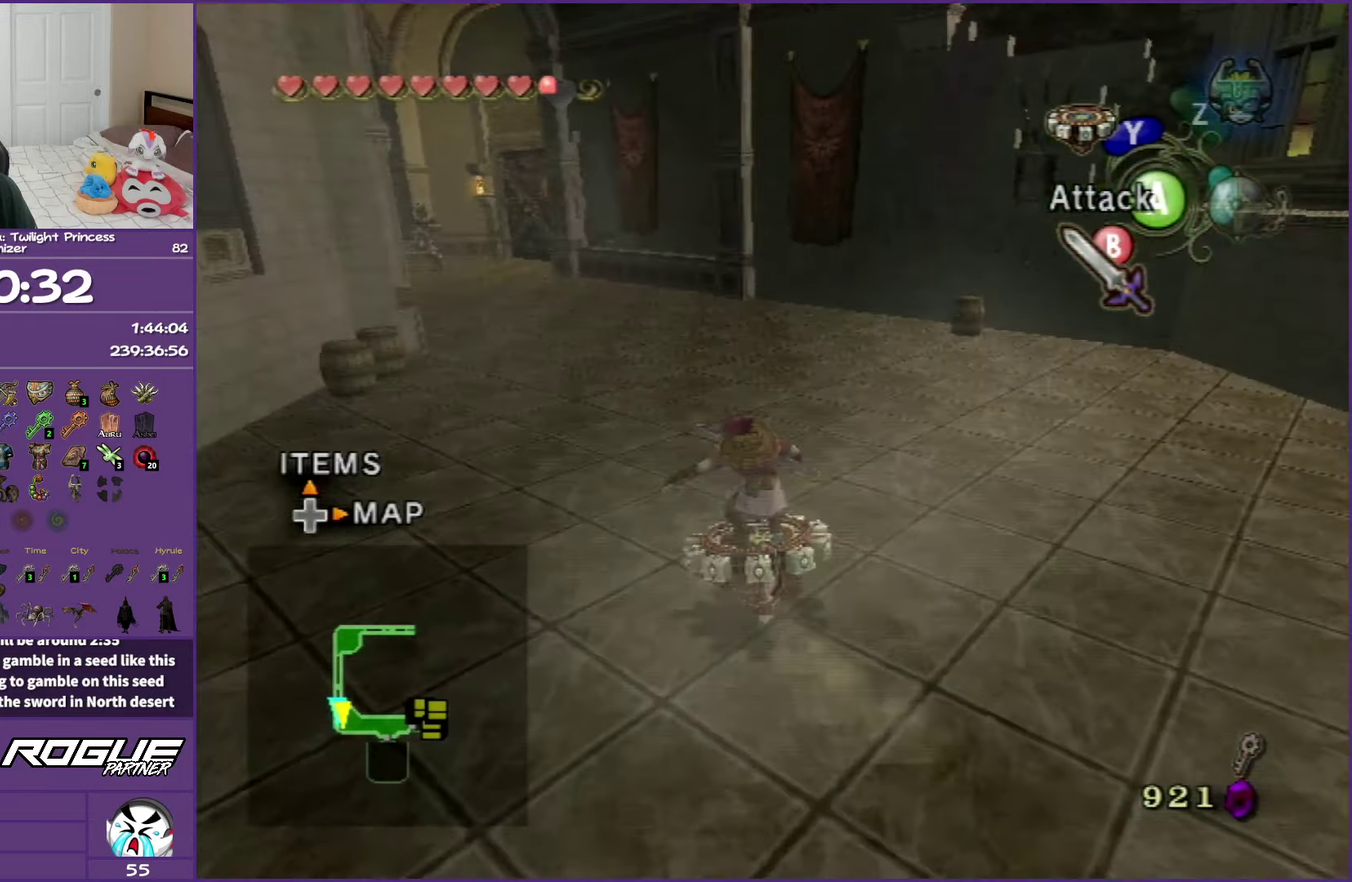
{"buttons": [], "left_stick": "up", "right_stick": "center", "events": [[233, "left_stick", "up"]]}
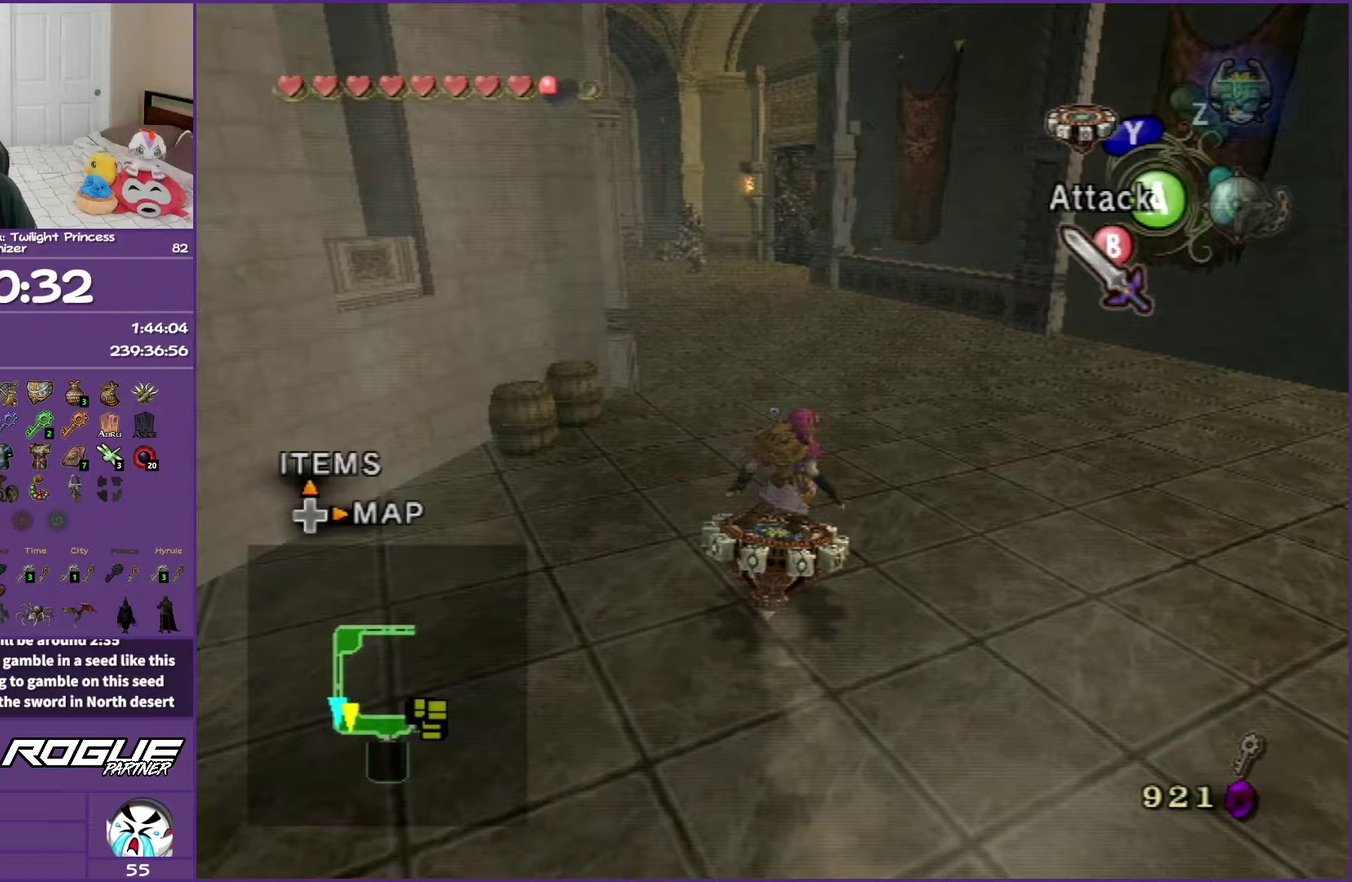
{"buttons": [], "left_stick": "up", "right_stick": "center", "events": []}
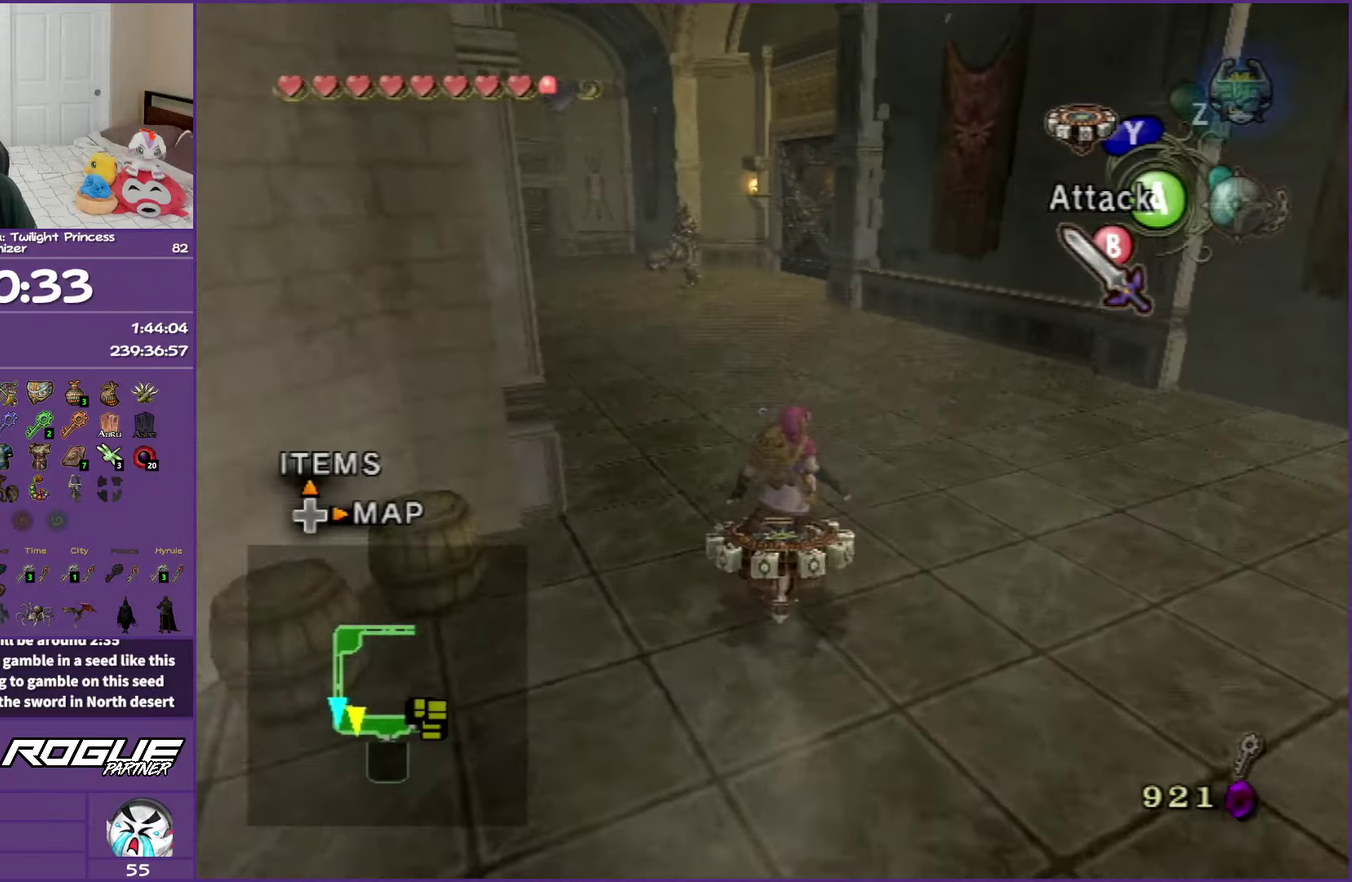
{"buttons": [], "left_stick": "up", "right_stick": "center", "events": [[400, "left_stick", "up-left"], [450, "left_stick", "up"]]}
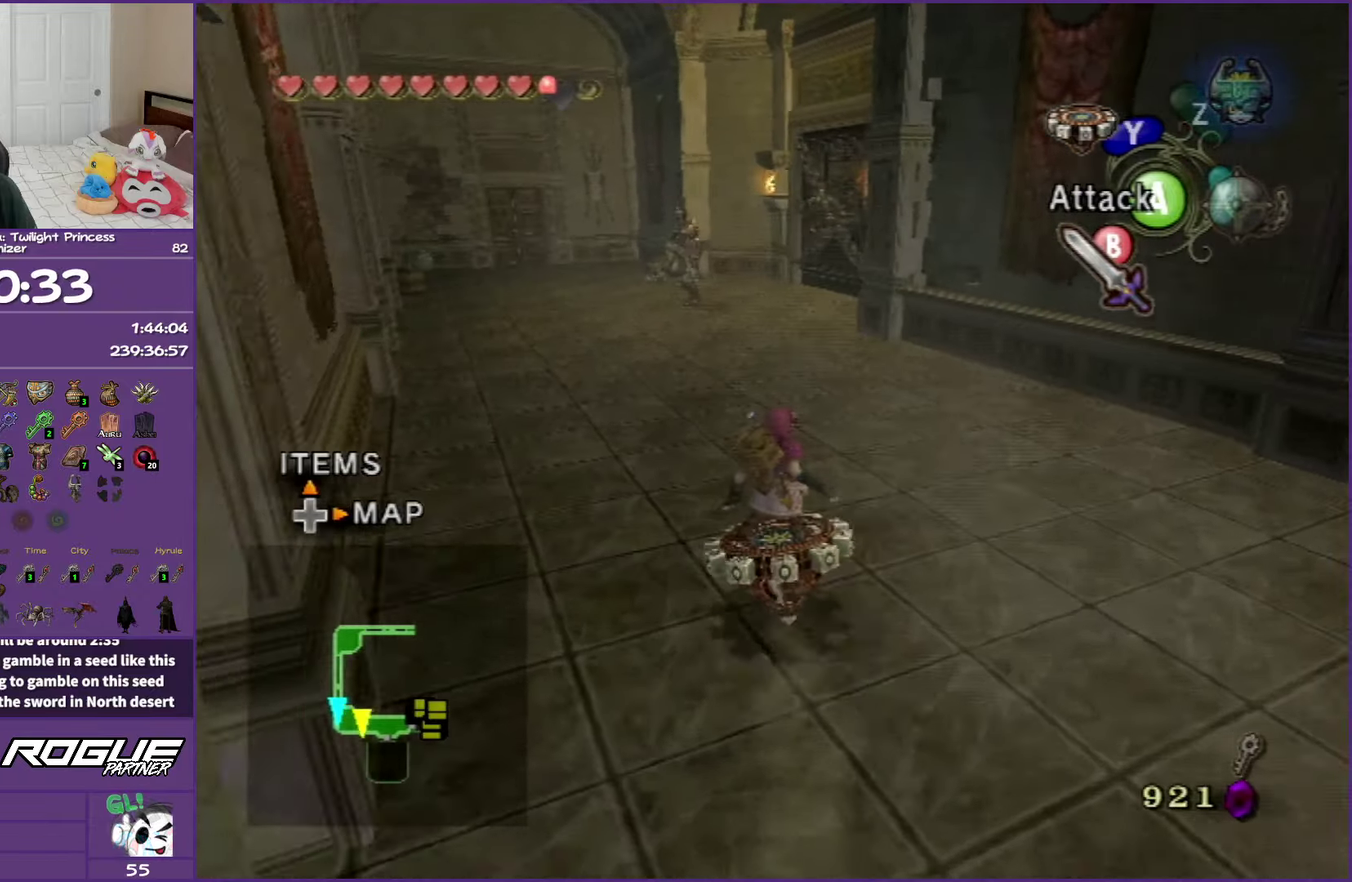
{"buttons": [], "left_stick": "up", "right_stick": "center", "events": []}
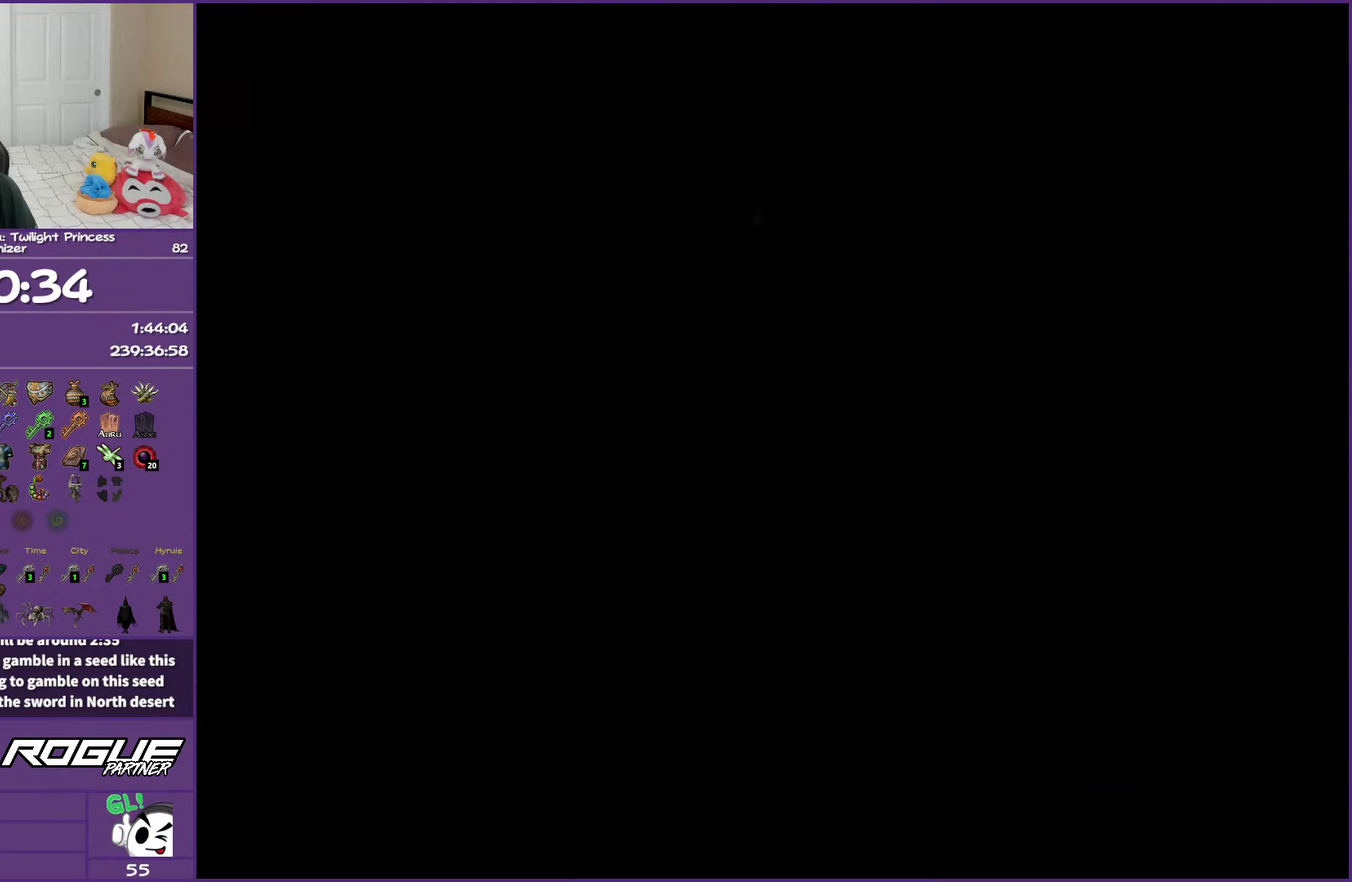
{"buttons": ["B"], "left_stick": "up", "right_stick": "center", "events": [[483, "B", "down"]]}
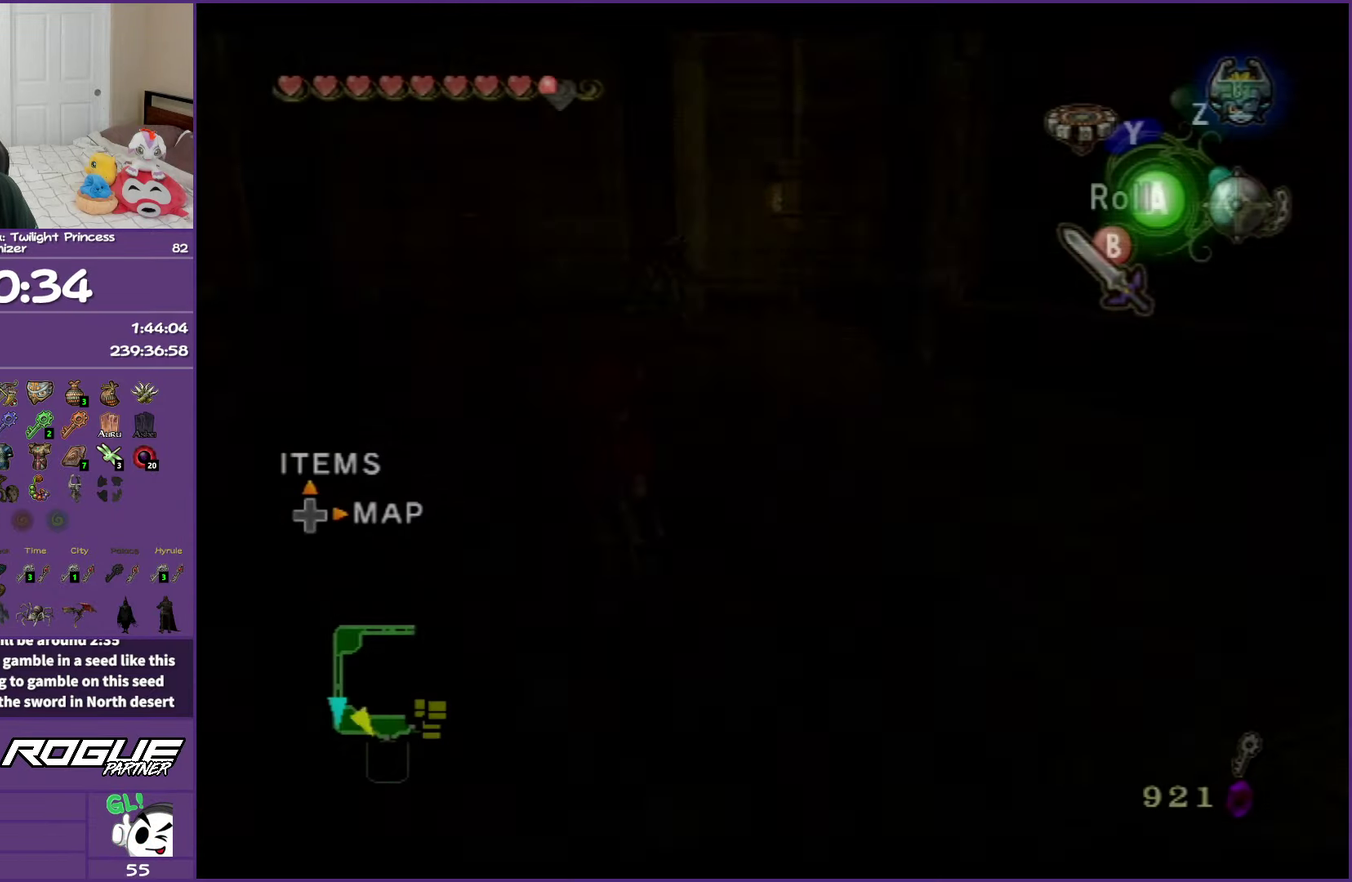
{"buttons": [], "left_stick": "up", "right_stick": "center", "events": [[67, "B", "up"], [167, "B", "down"], [317, "B", "up"]]}
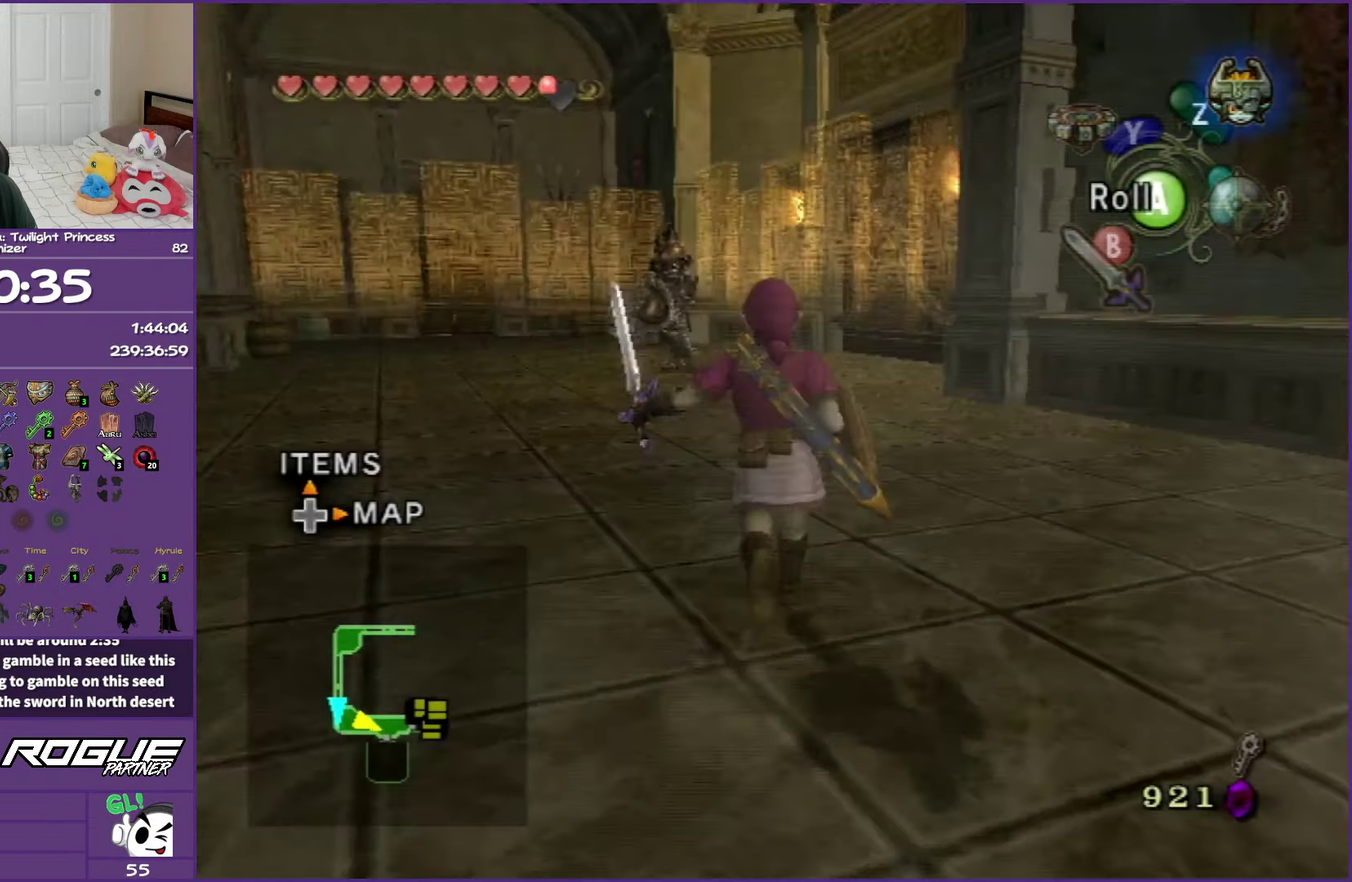
{"buttons": ["A"], "left_stick": "up", "right_stick": "center", "events": [[267, "A", "down"], [367, "A", "up"], [433, "A", "down"]]}
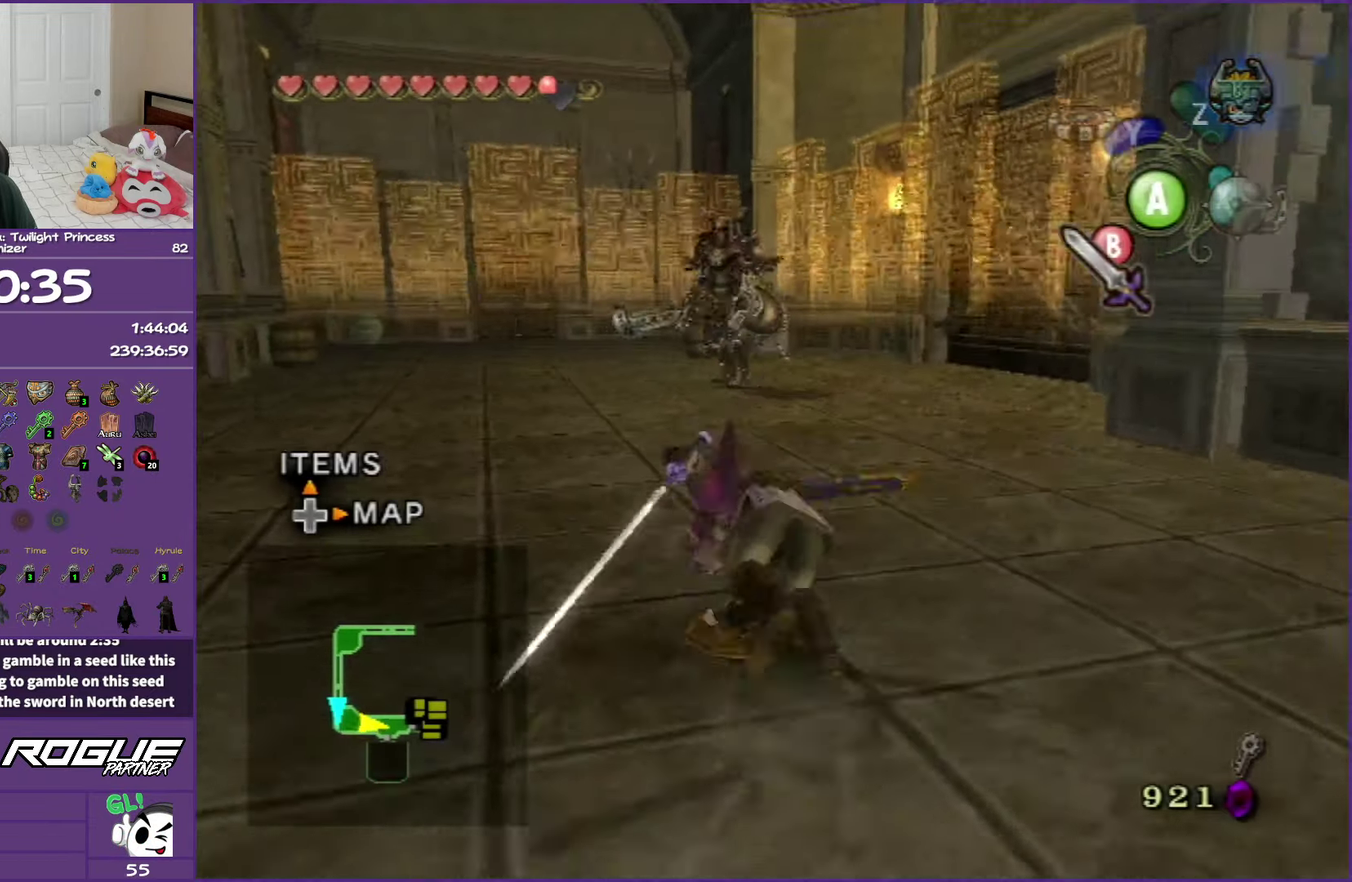
{"buttons": [], "left_stick": "up", "right_stick": "center", "events": [[33, "A", "up"]]}